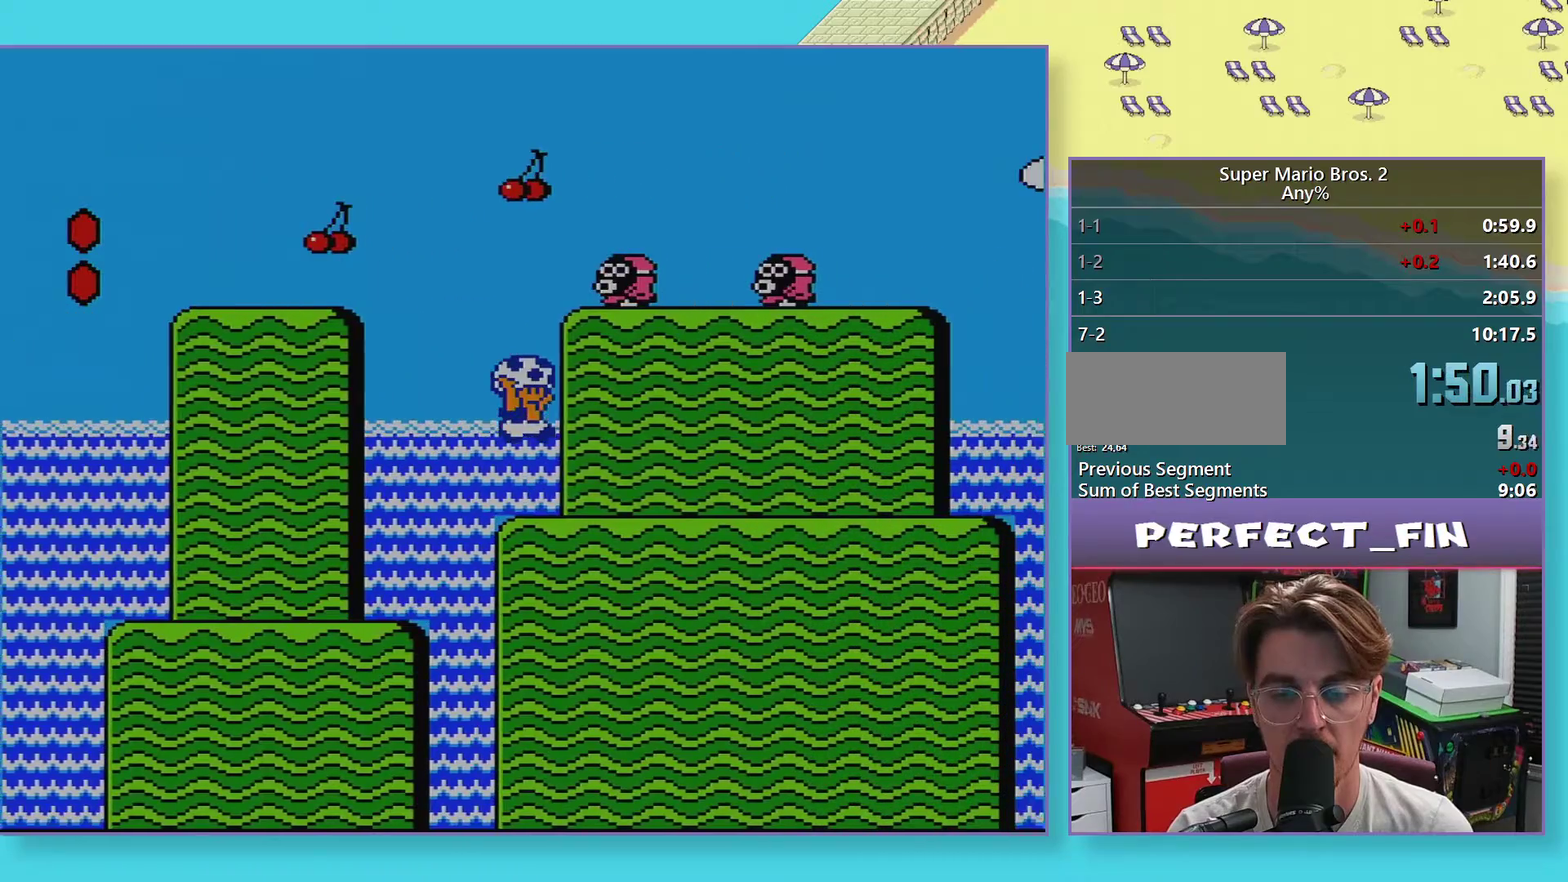
Gameplay with a controller (Nintendo layout); each line is a JSON object with the inputs held at the frame after it. "events" lists button and stick changes between this image and that frame as [ms after this image, input, new state], when the widget could be followed in between. Not read: A L3 R3.
{"buttons": ["B", "DPAD_RIGHT"], "events": []}
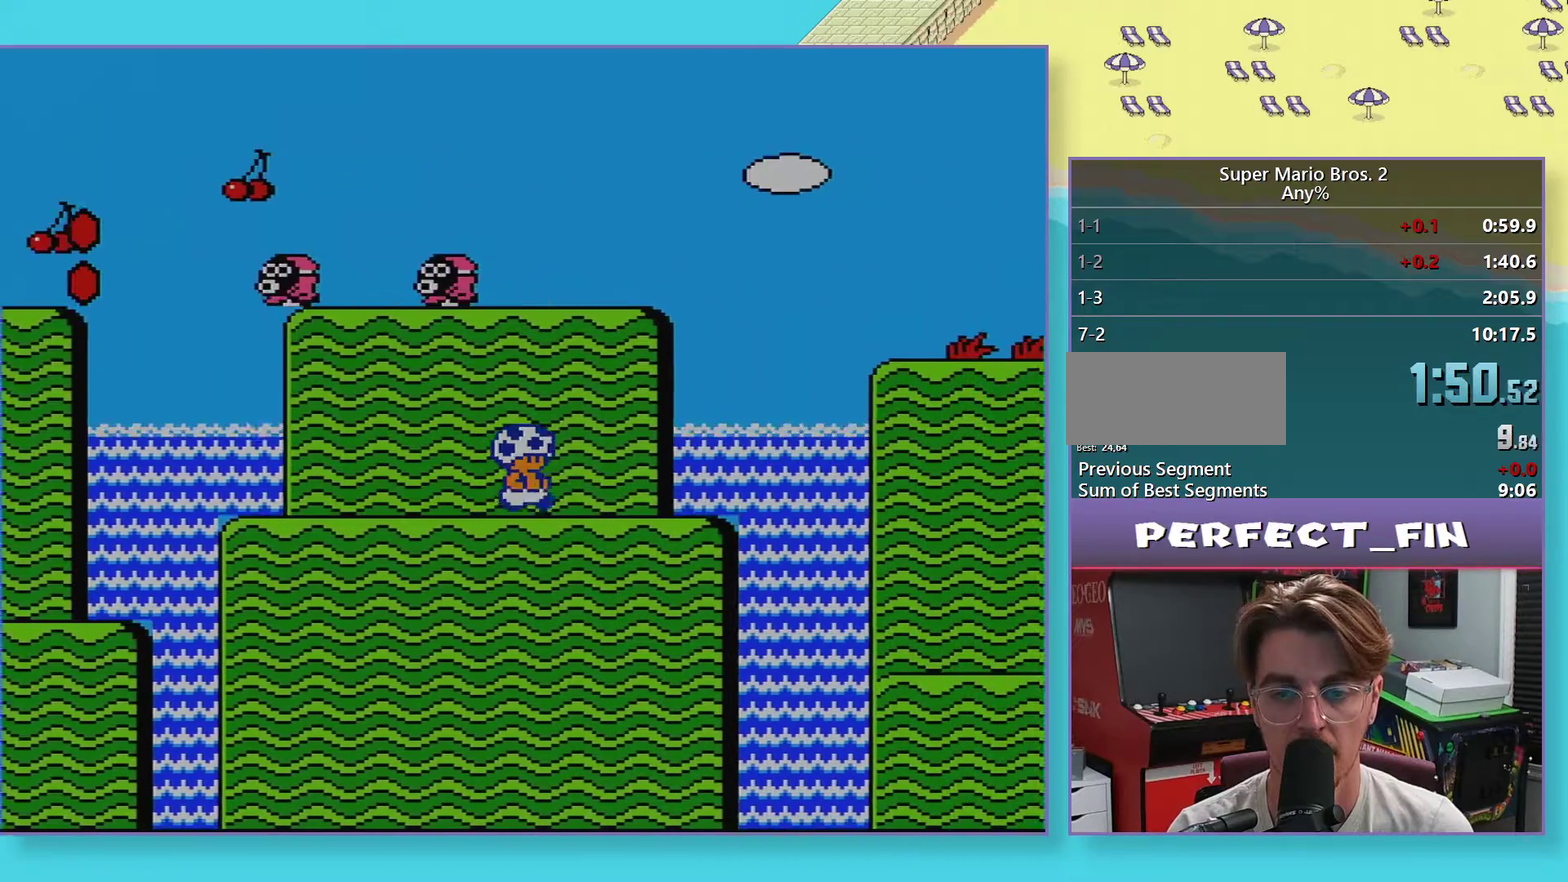
{"buttons": ["B", "DPAD_RIGHT"], "events": []}
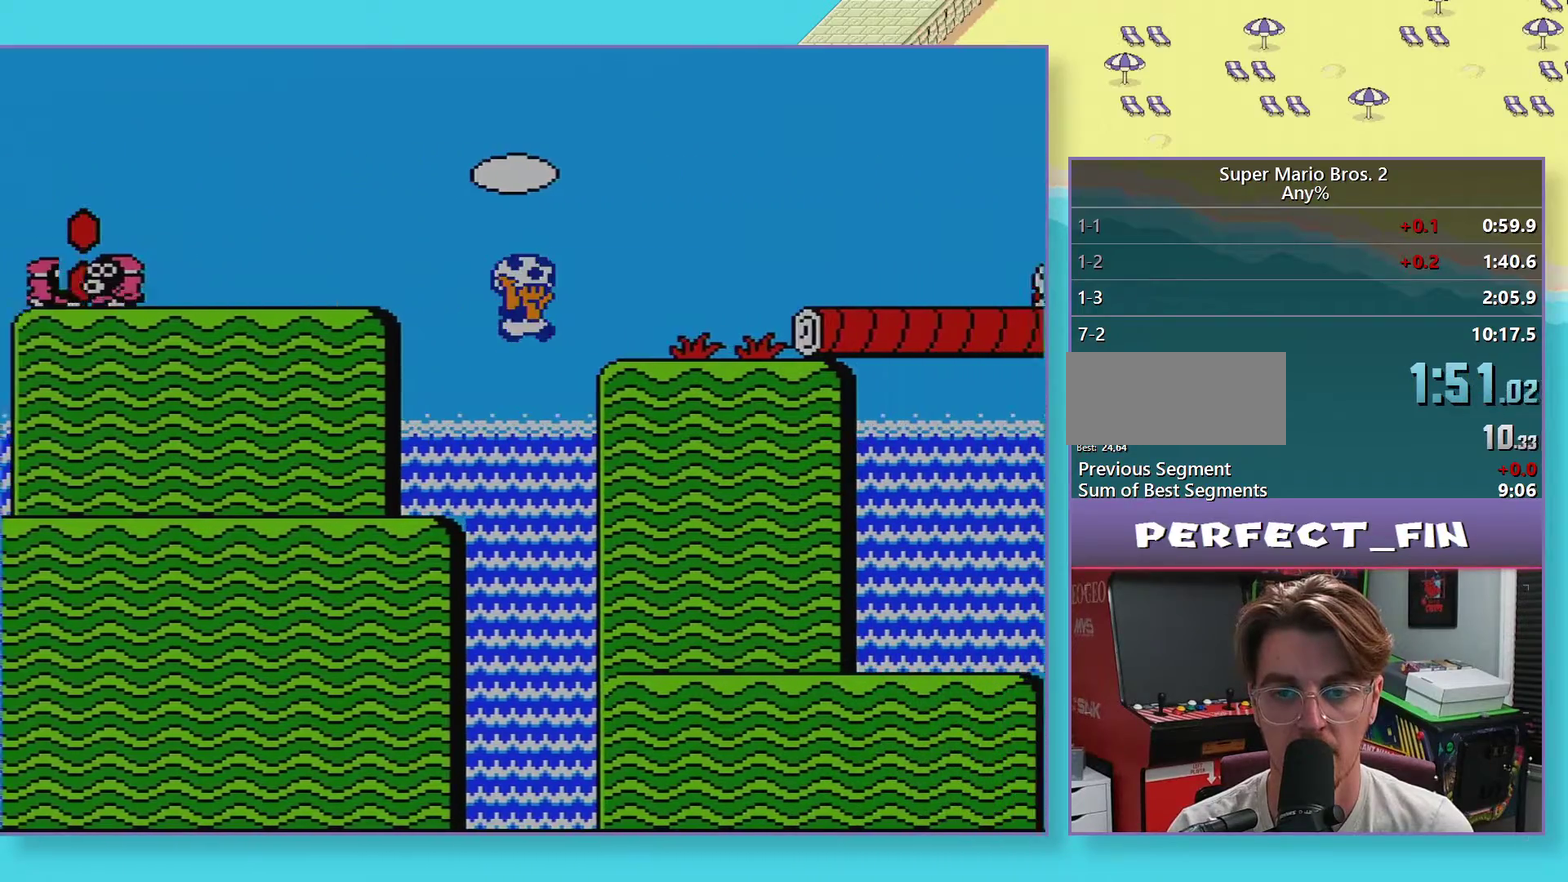
{"buttons": ["B", "DPAD_RIGHT"], "events": []}
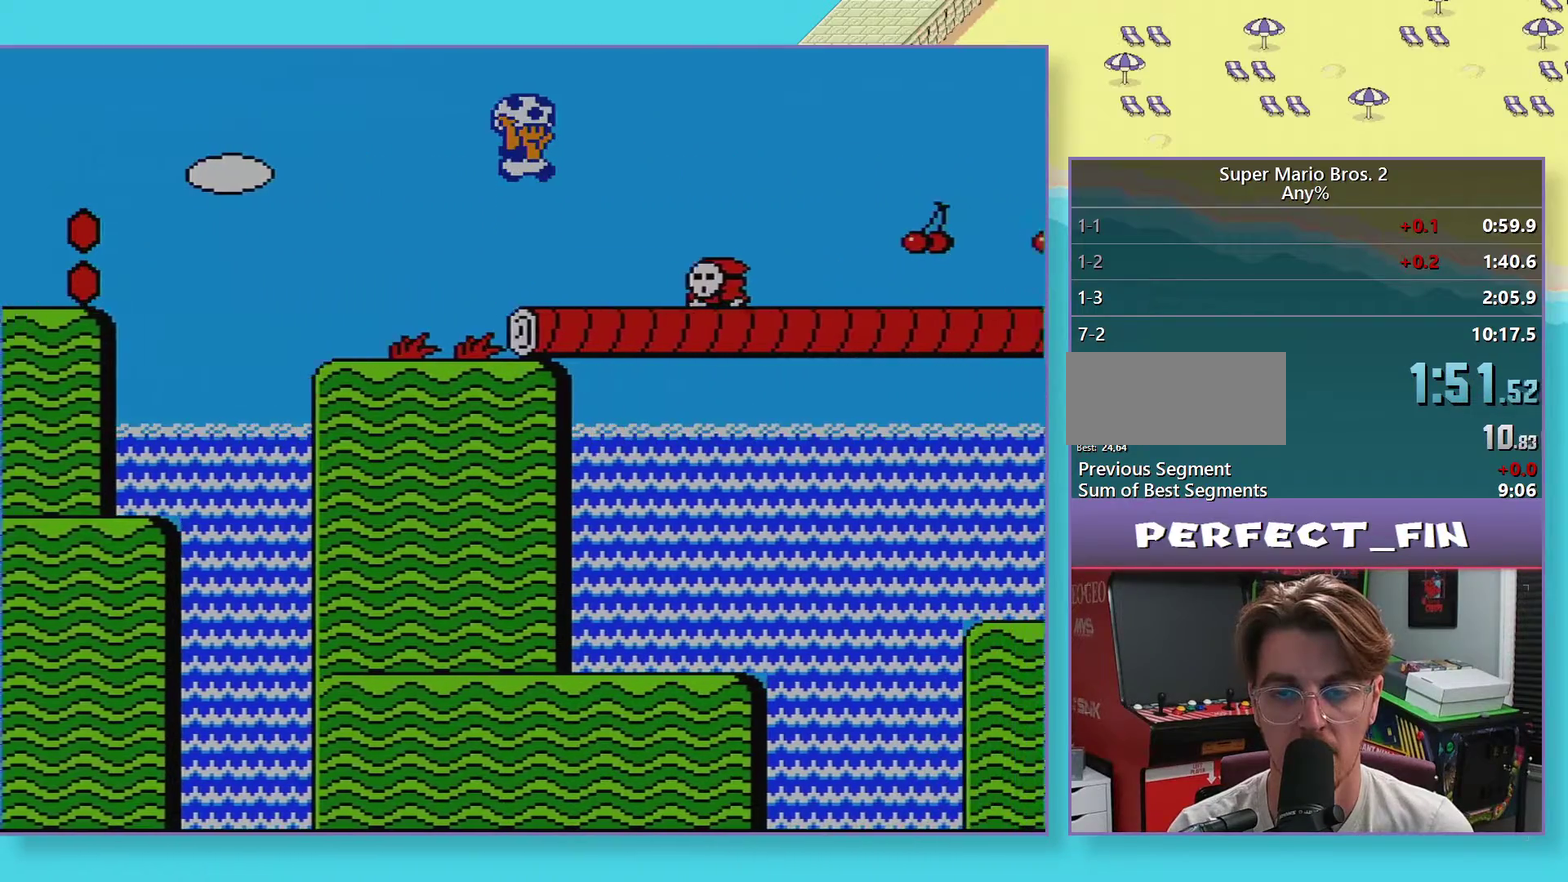
{"buttons": ["B", "DPAD_RIGHT"], "events": [[183, "B", "up"], [317, "B", "down"]]}
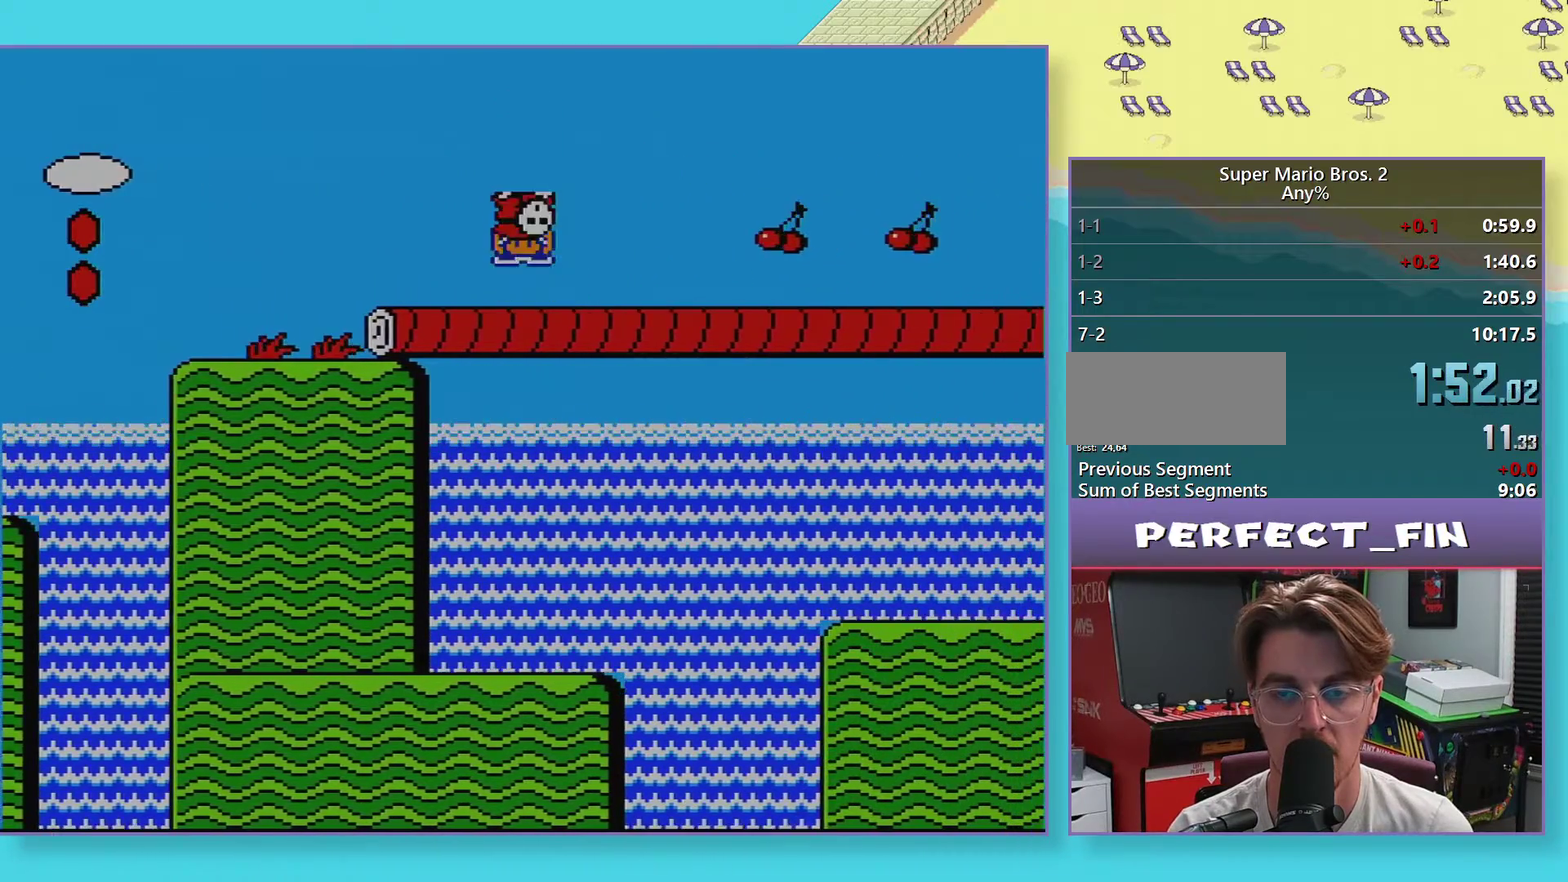
{"buttons": ["B", "DPAD_RIGHT"], "events": []}
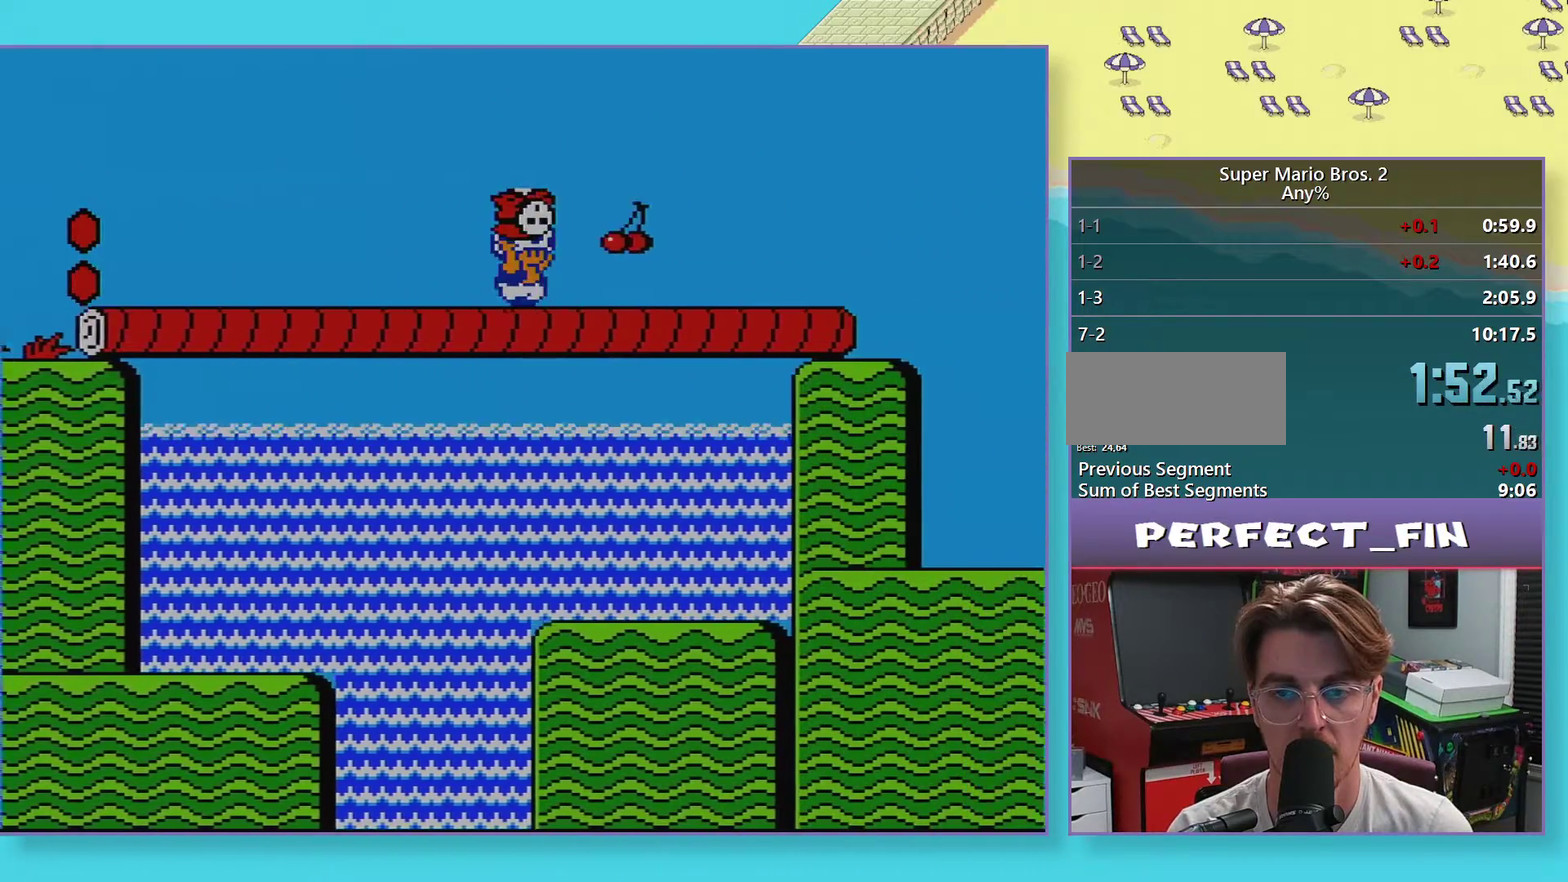
{"buttons": ["B", "DPAD_RIGHT"], "events": []}
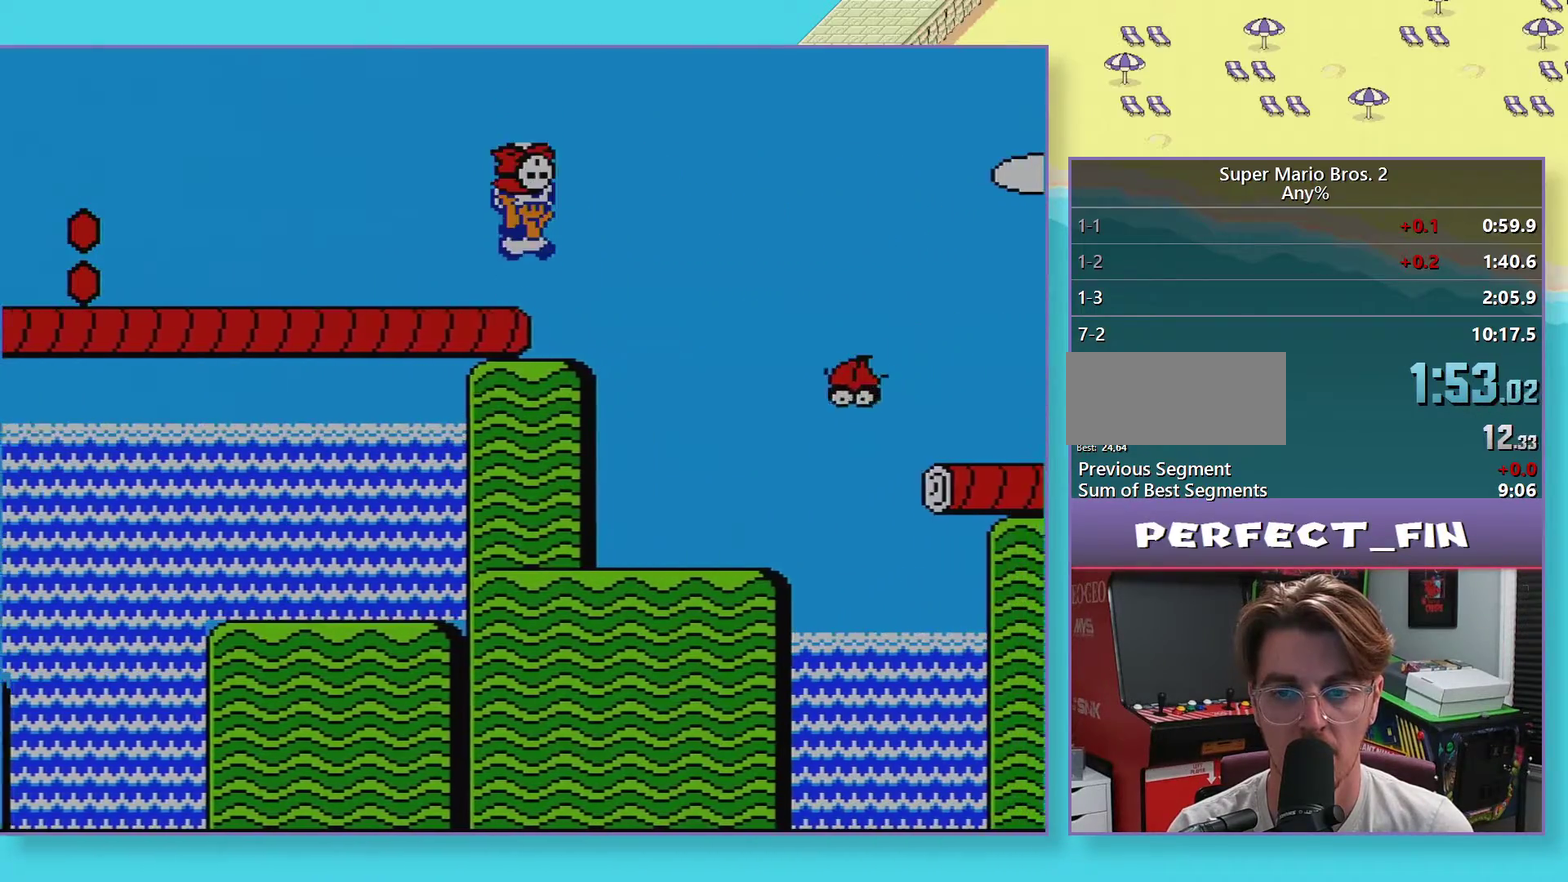
{"buttons": ["B", "DPAD_RIGHT"], "events": []}
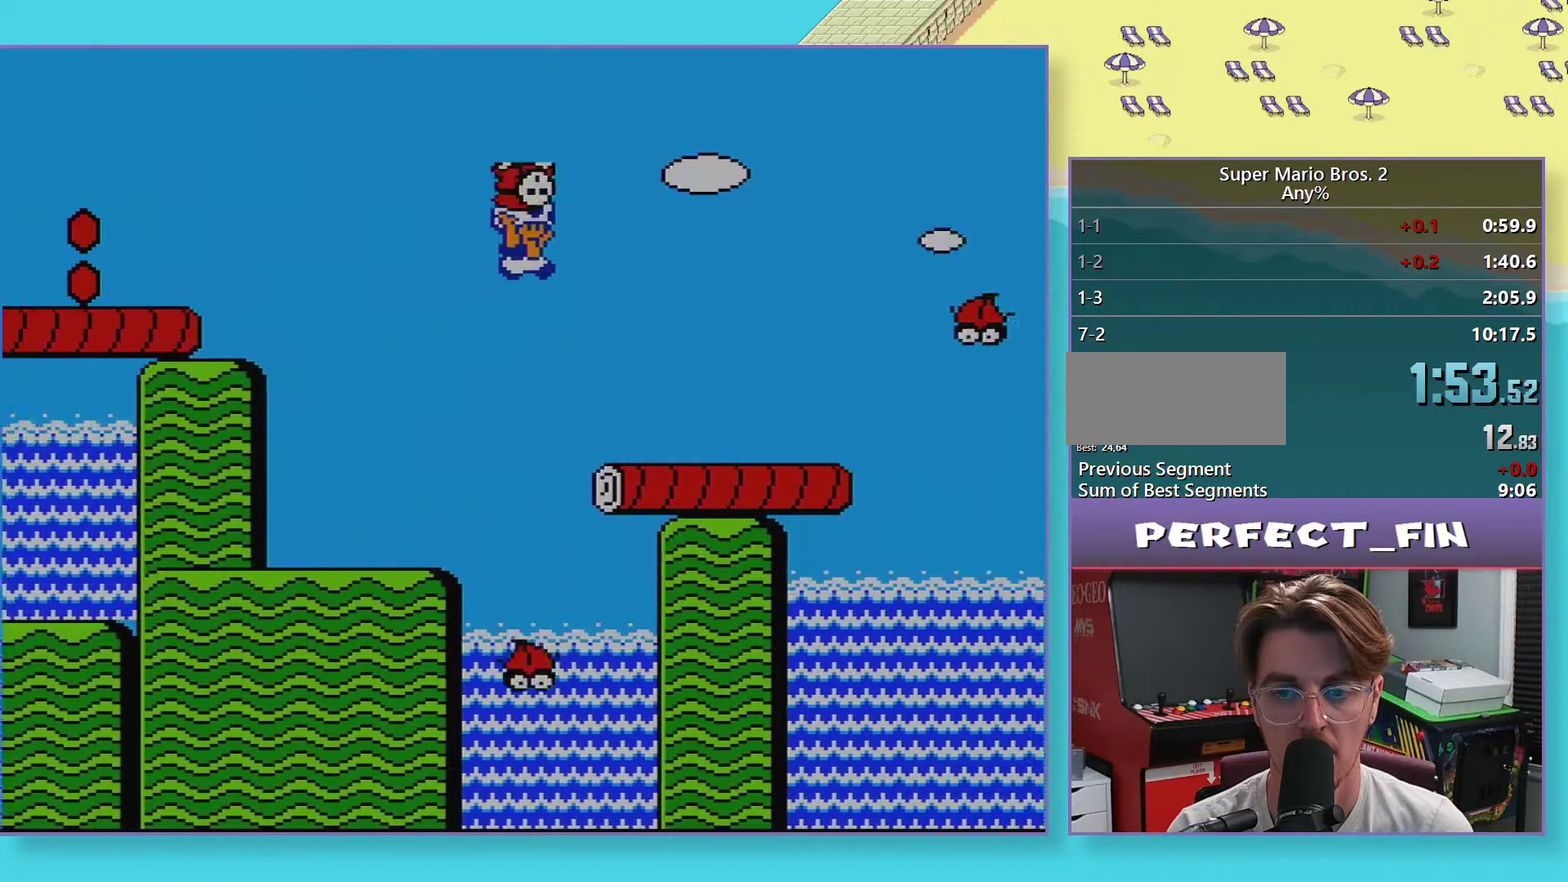
{"buttons": ["B", "DPAD_RIGHT"], "events": []}
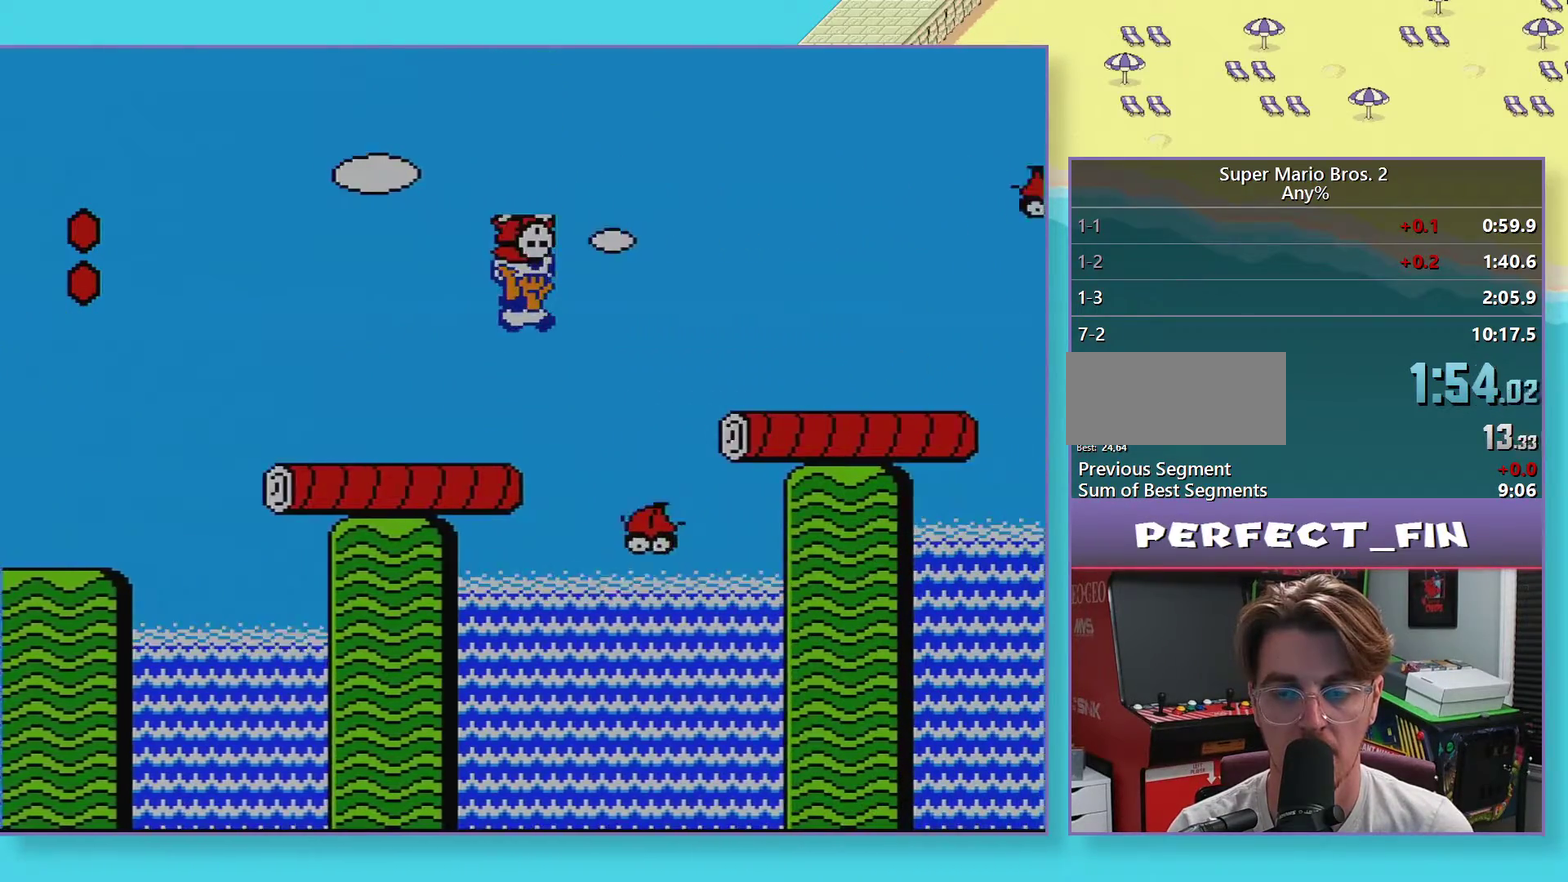
{"buttons": ["B", "DPAD_RIGHT"], "events": []}
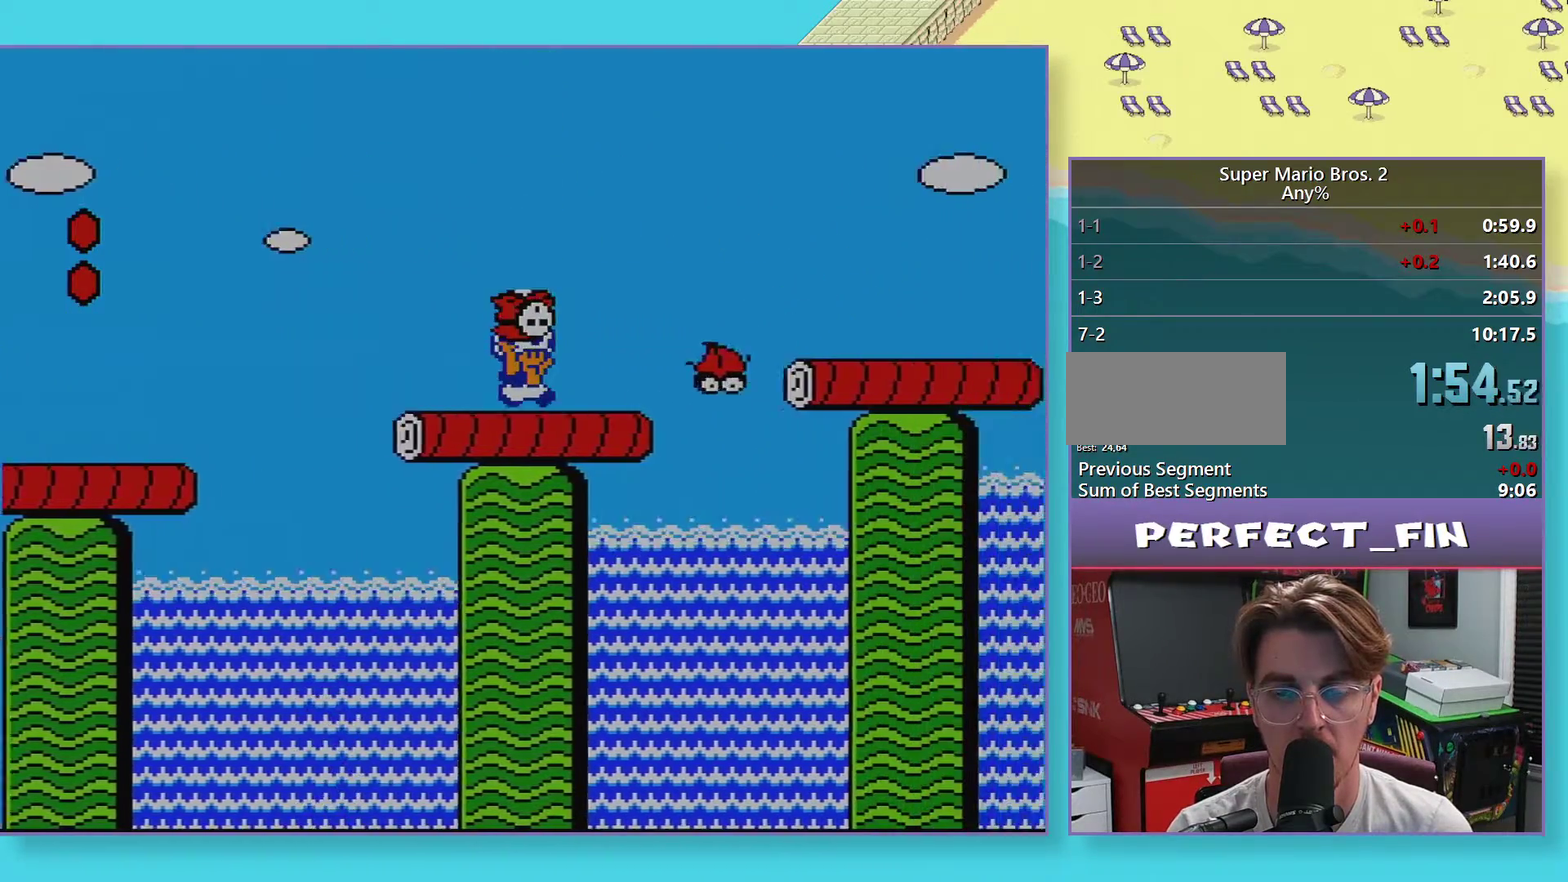
{"buttons": ["B", "DPAD_RIGHT"], "events": []}
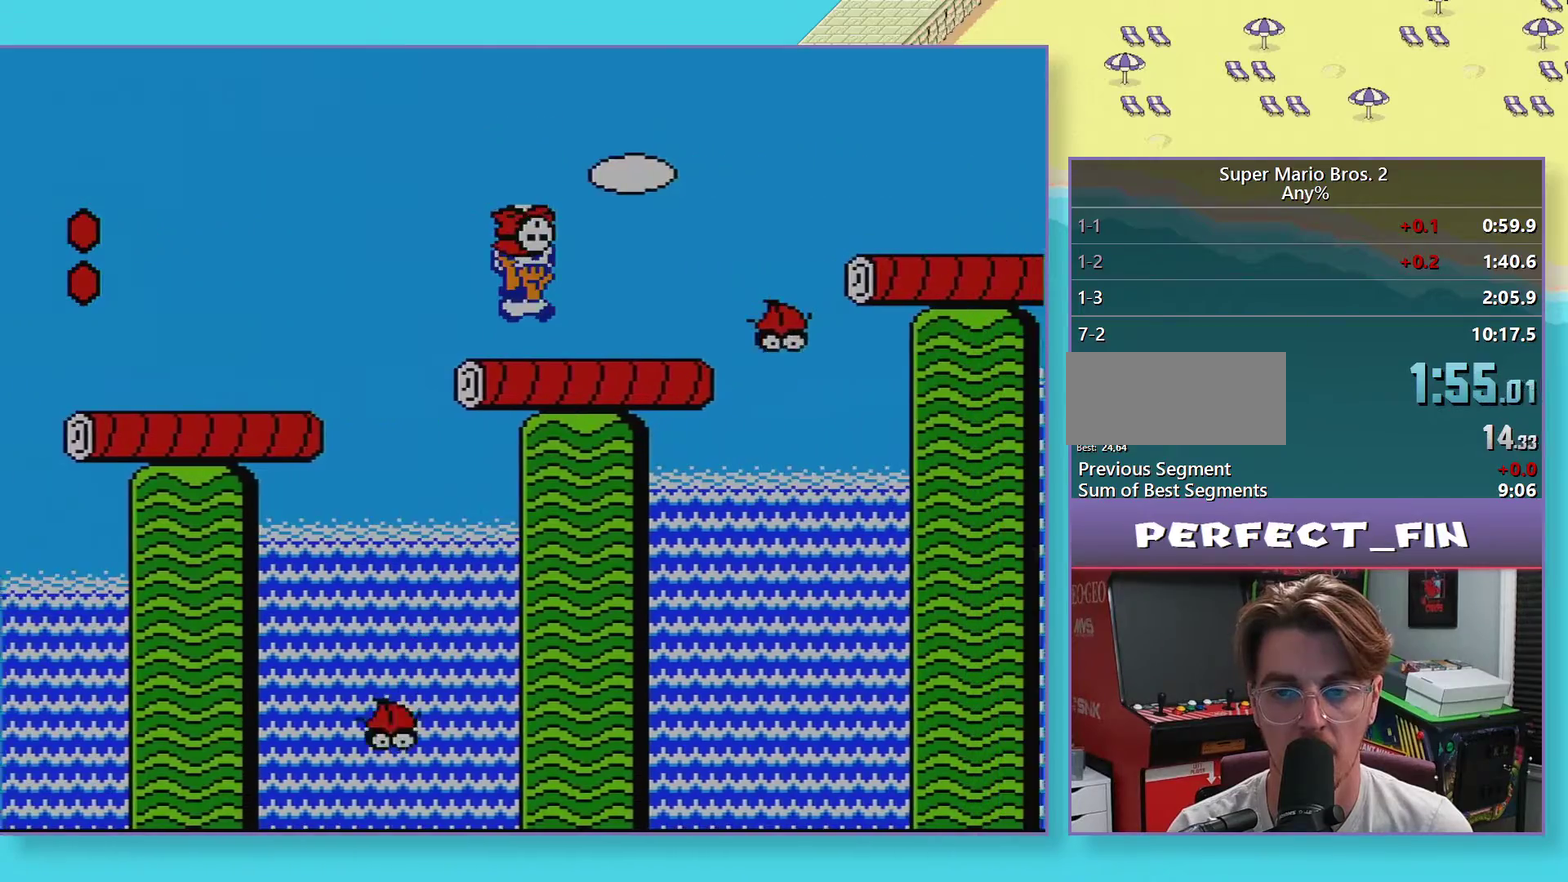
{"buttons": ["B", "DPAD_RIGHT"], "events": []}
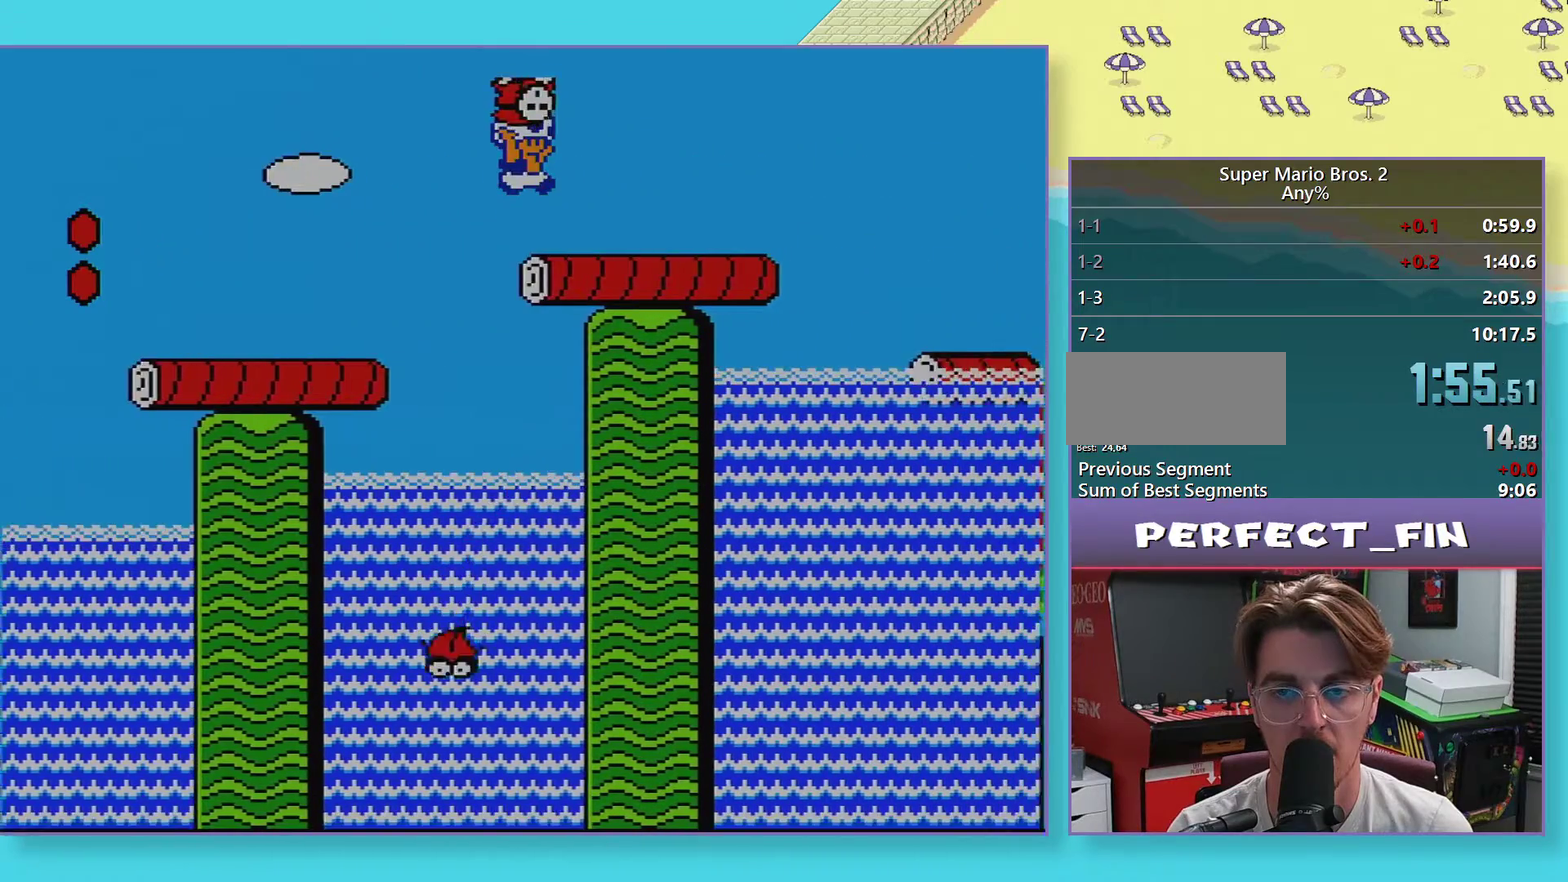
{"buttons": ["B", "DPAD_RIGHT"], "events": []}
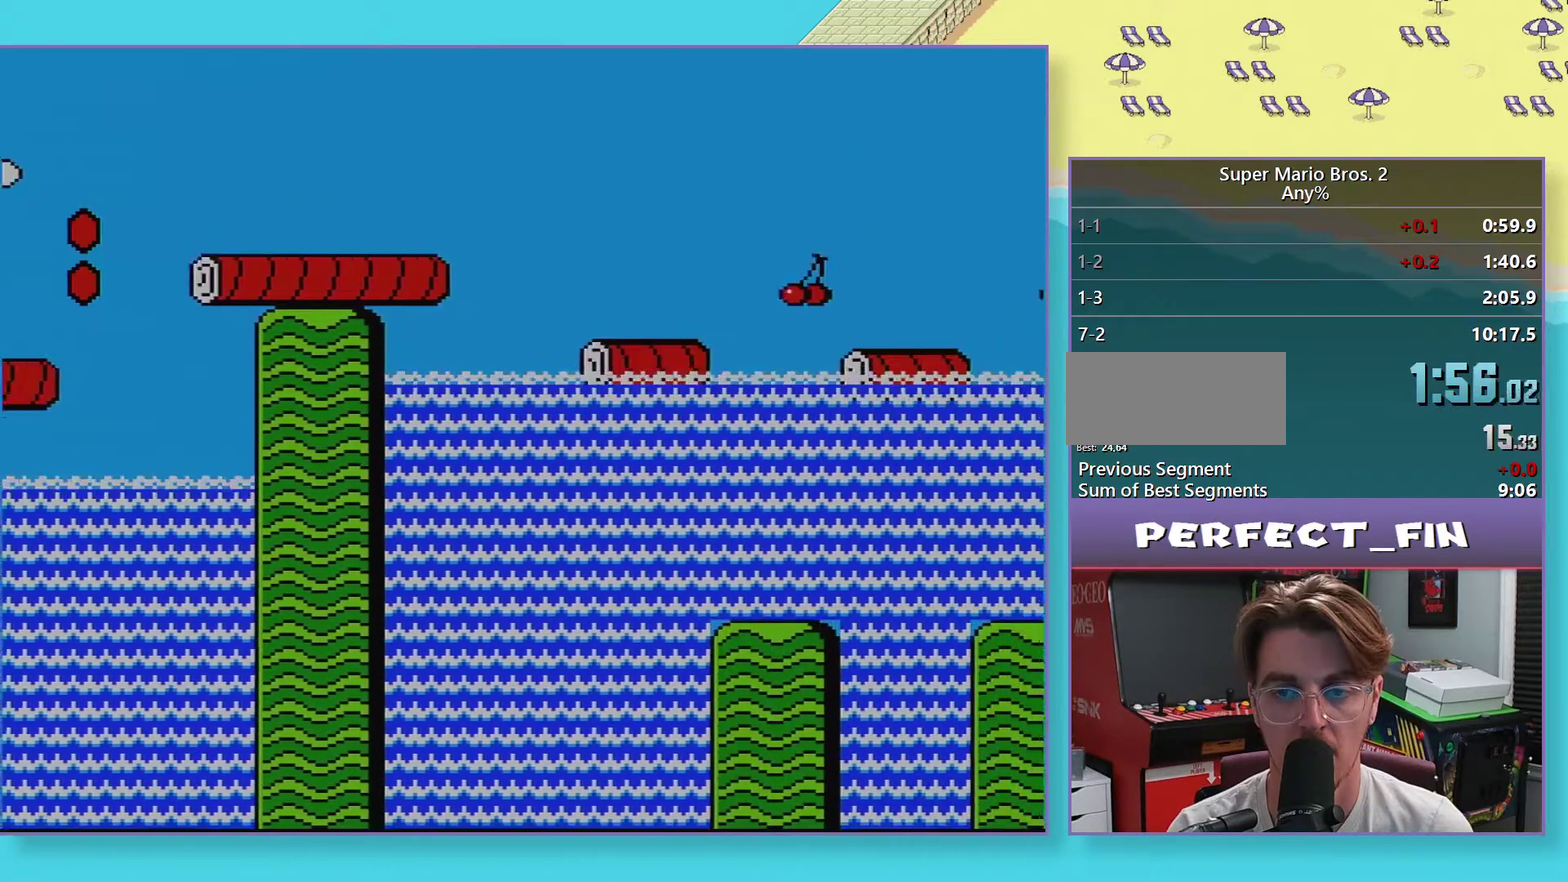
{"buttons": ["B", "DPAD_RIGHT"], "events": []}
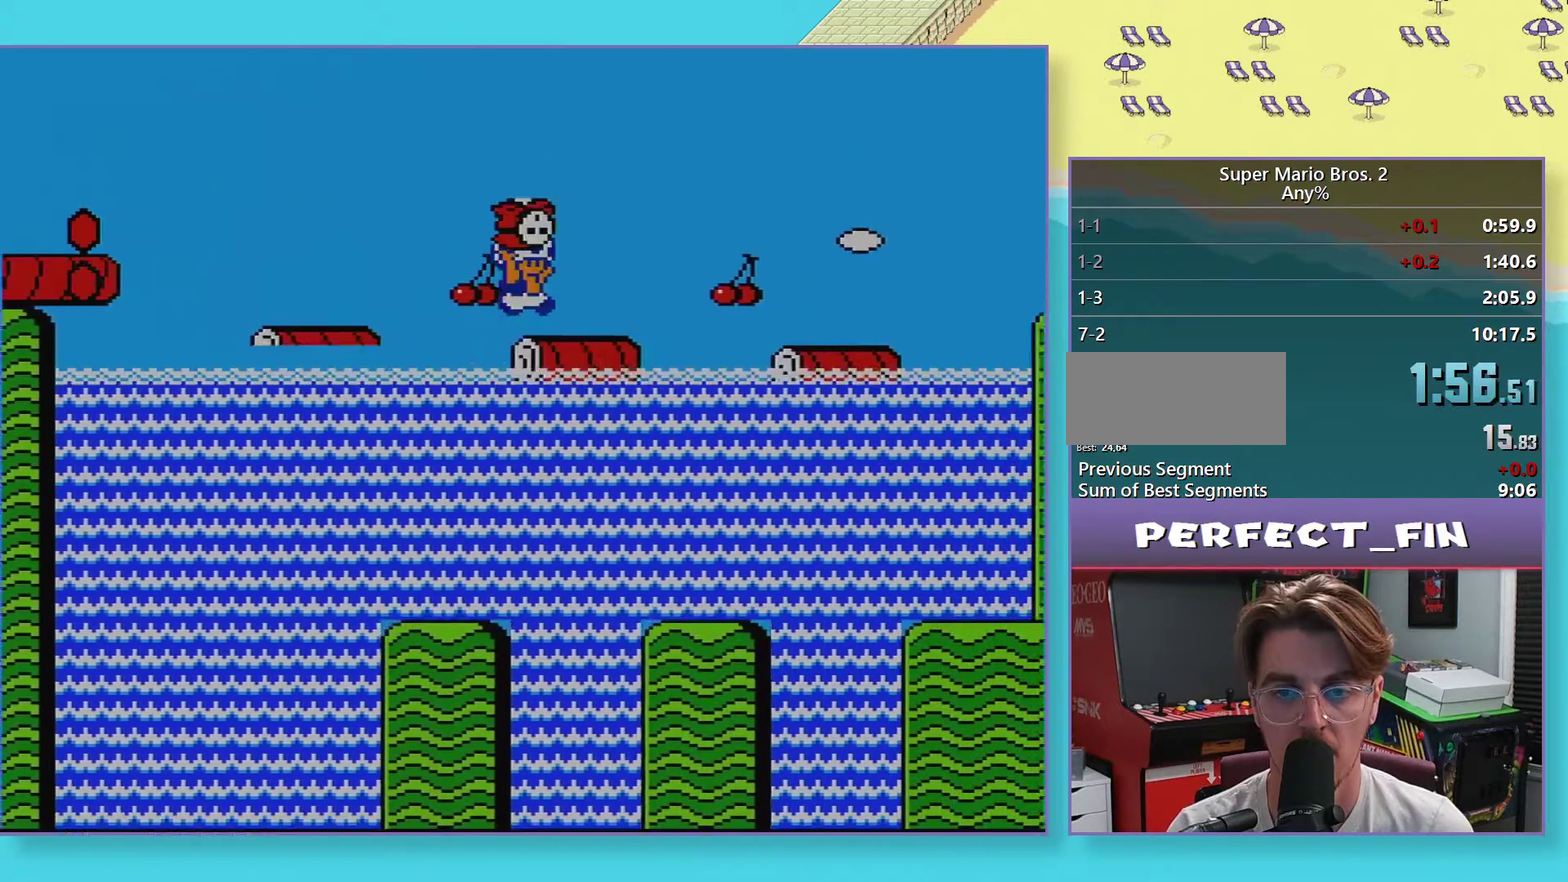
{"buttons": ["B", "DPAD_RIGHT"], "events": []}
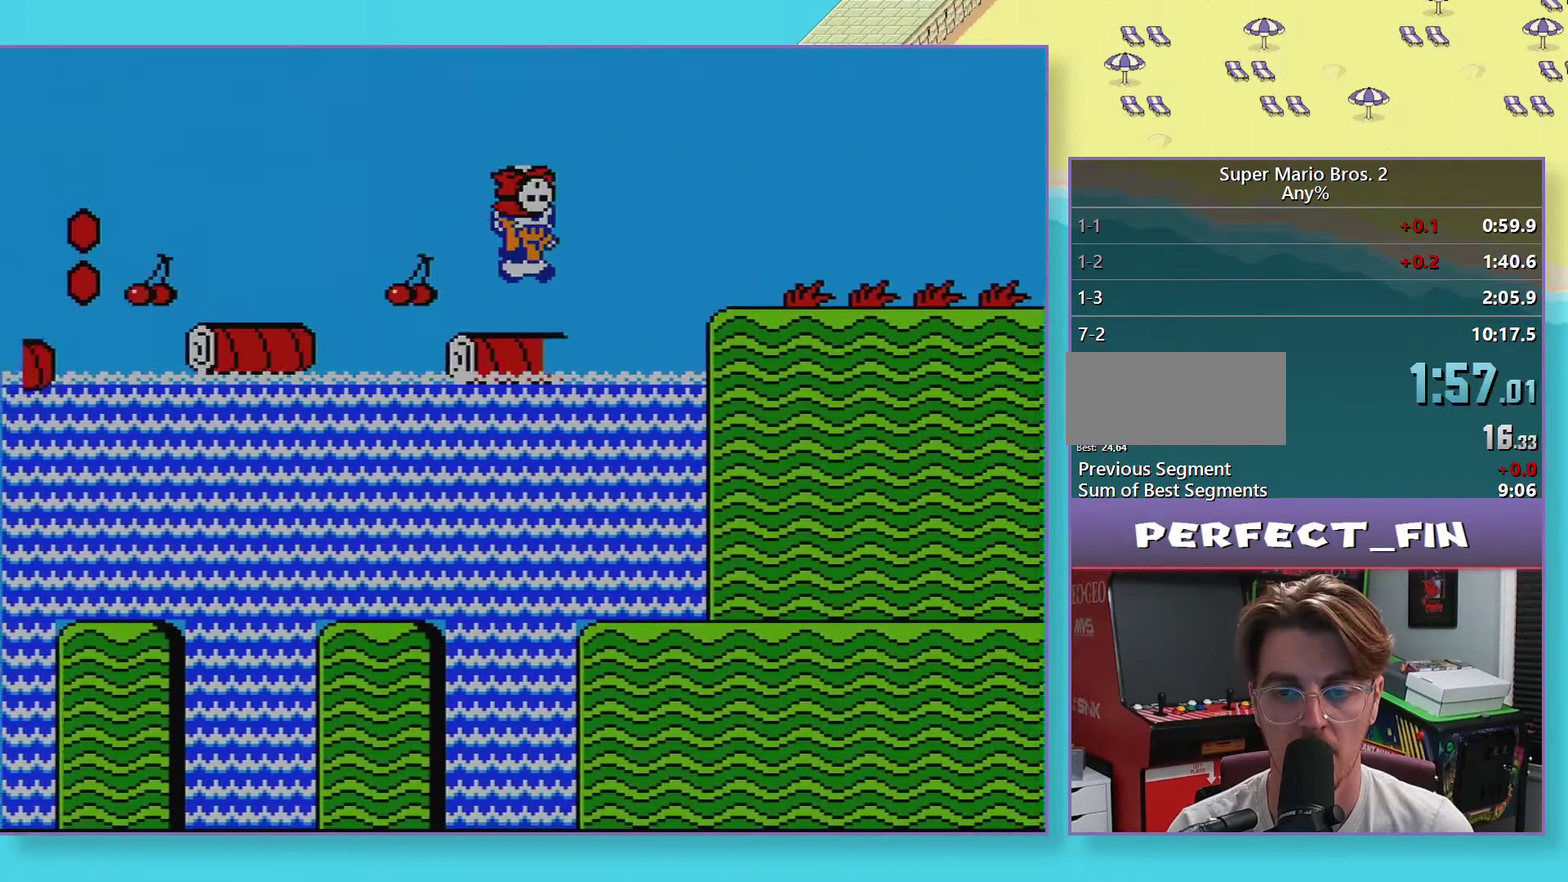
{"buttons": ["B", "DPAD_RIGHT"], "events": []}
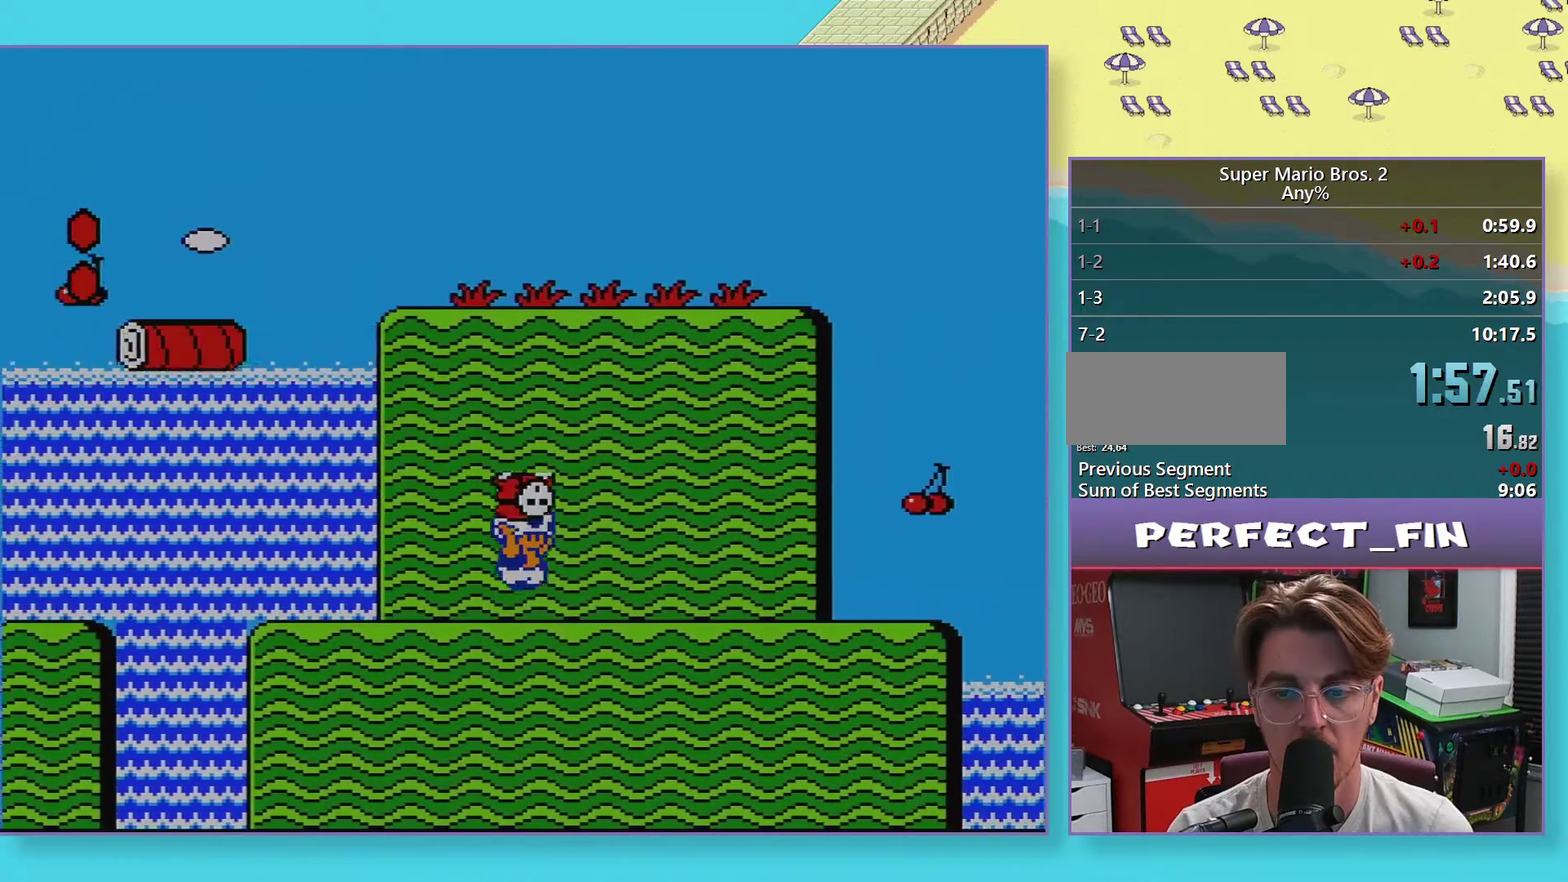
{"buttons": ["B", "DPAD_RIGHT"], "events": []}
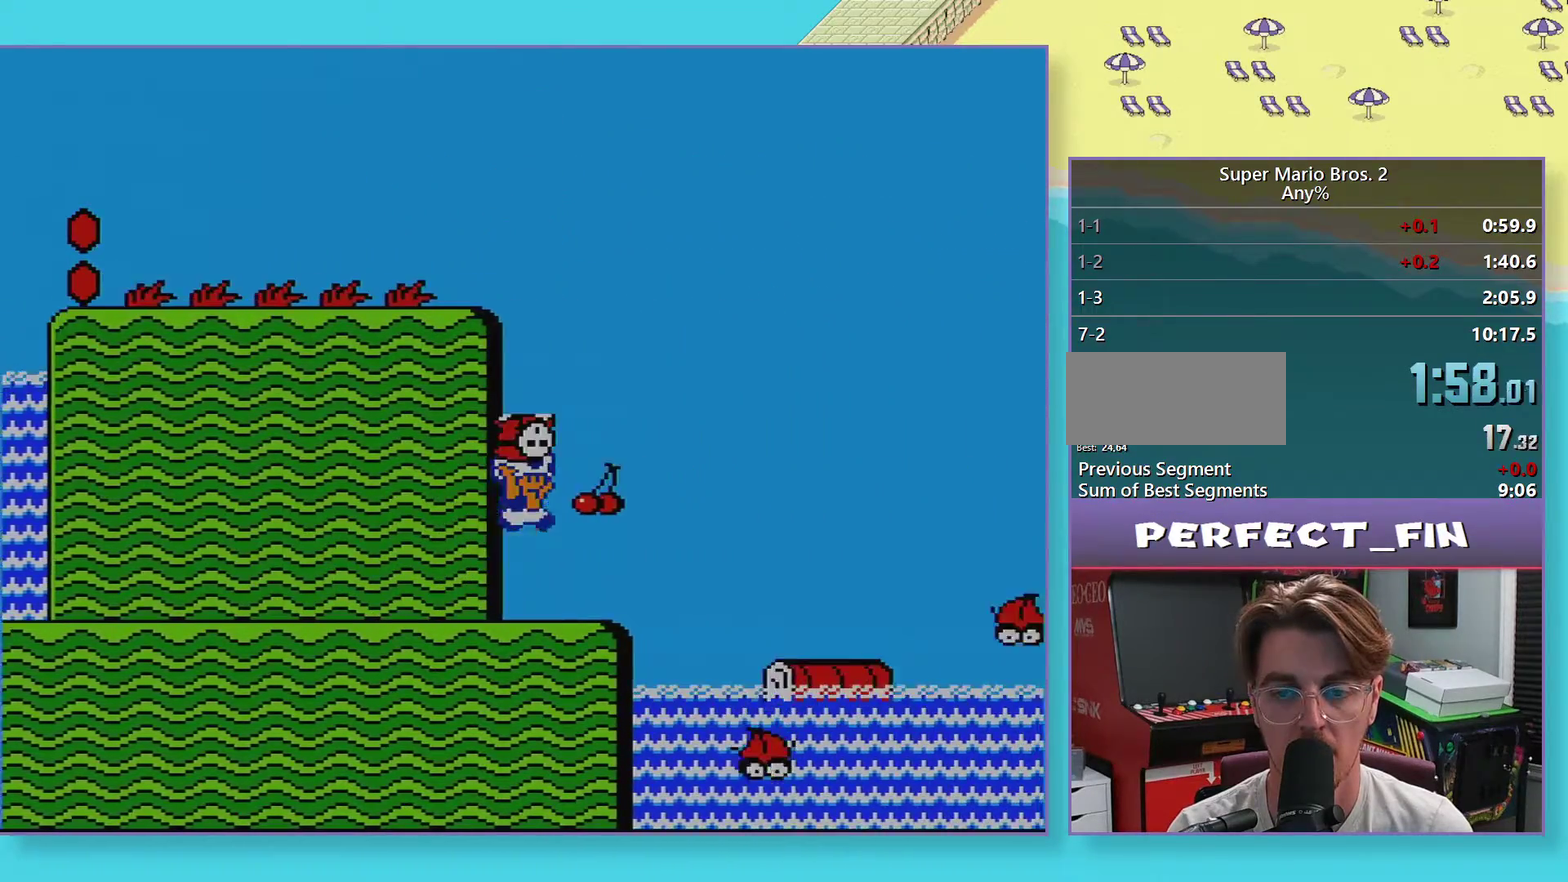
{"buttons": ["B", "DPAD_RIGHT"], "events": []}
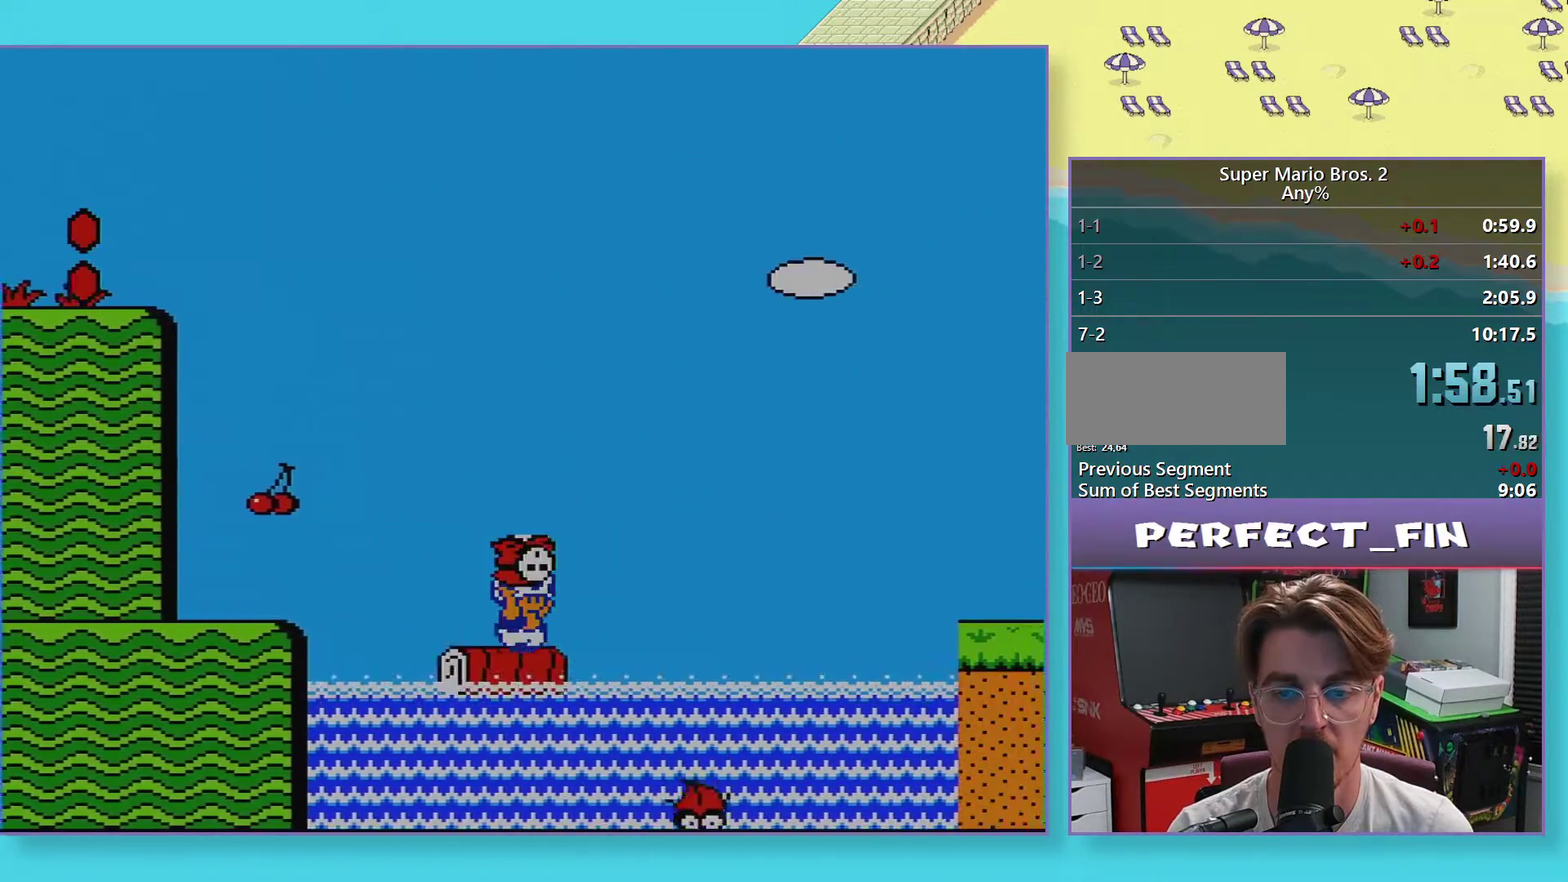
{"buttons": ["B", "DPAD_RIGHT"], "events": []}
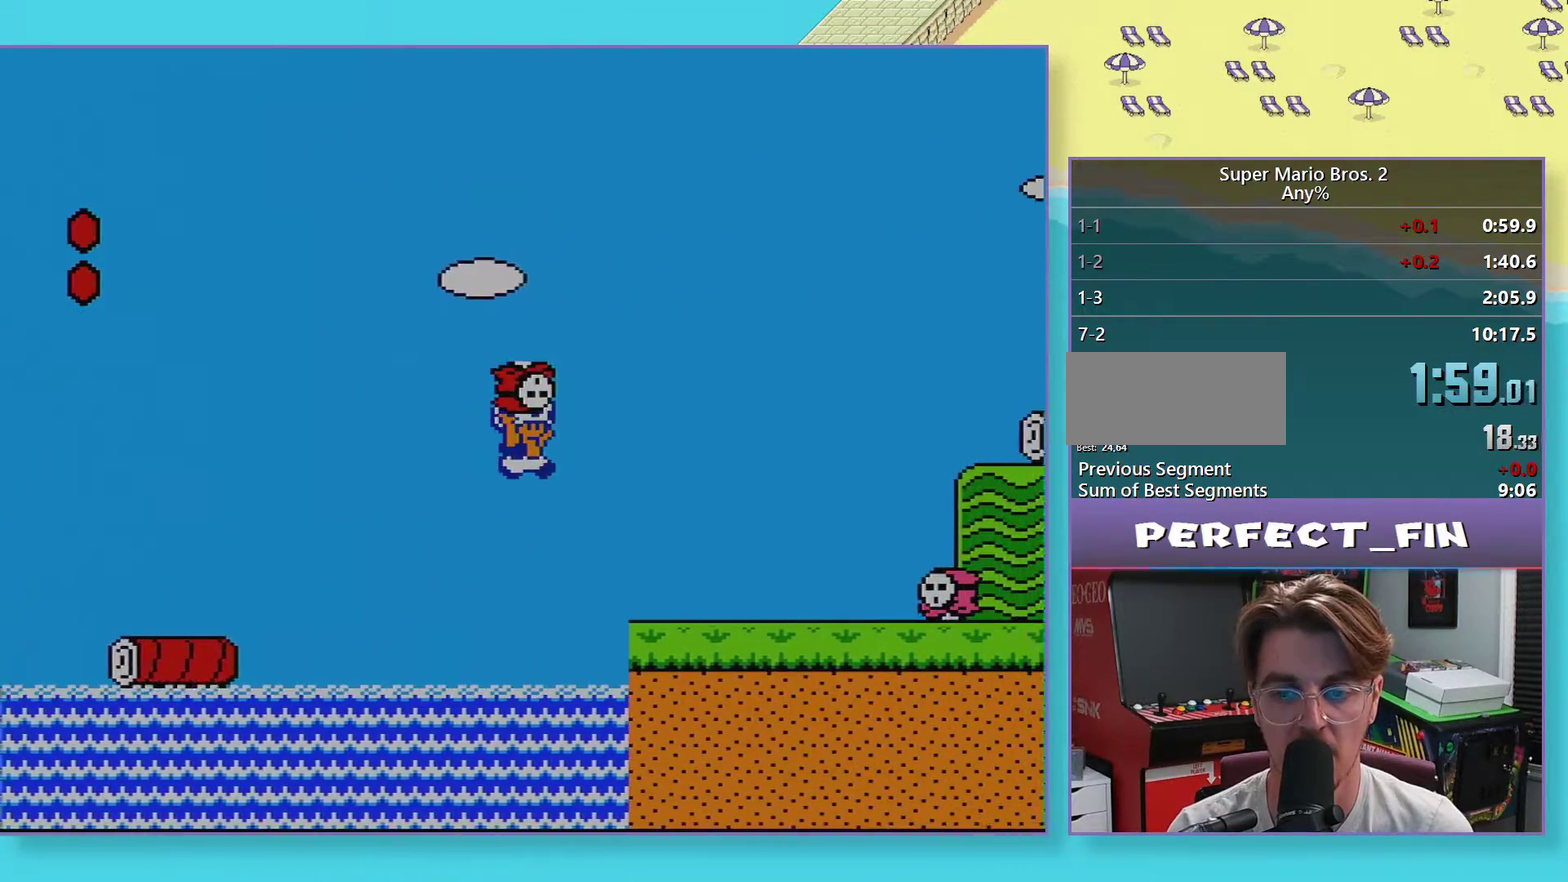
{"buttons": ["DPAD_RIGHT"], "events": [[417, "B", "up"]]}
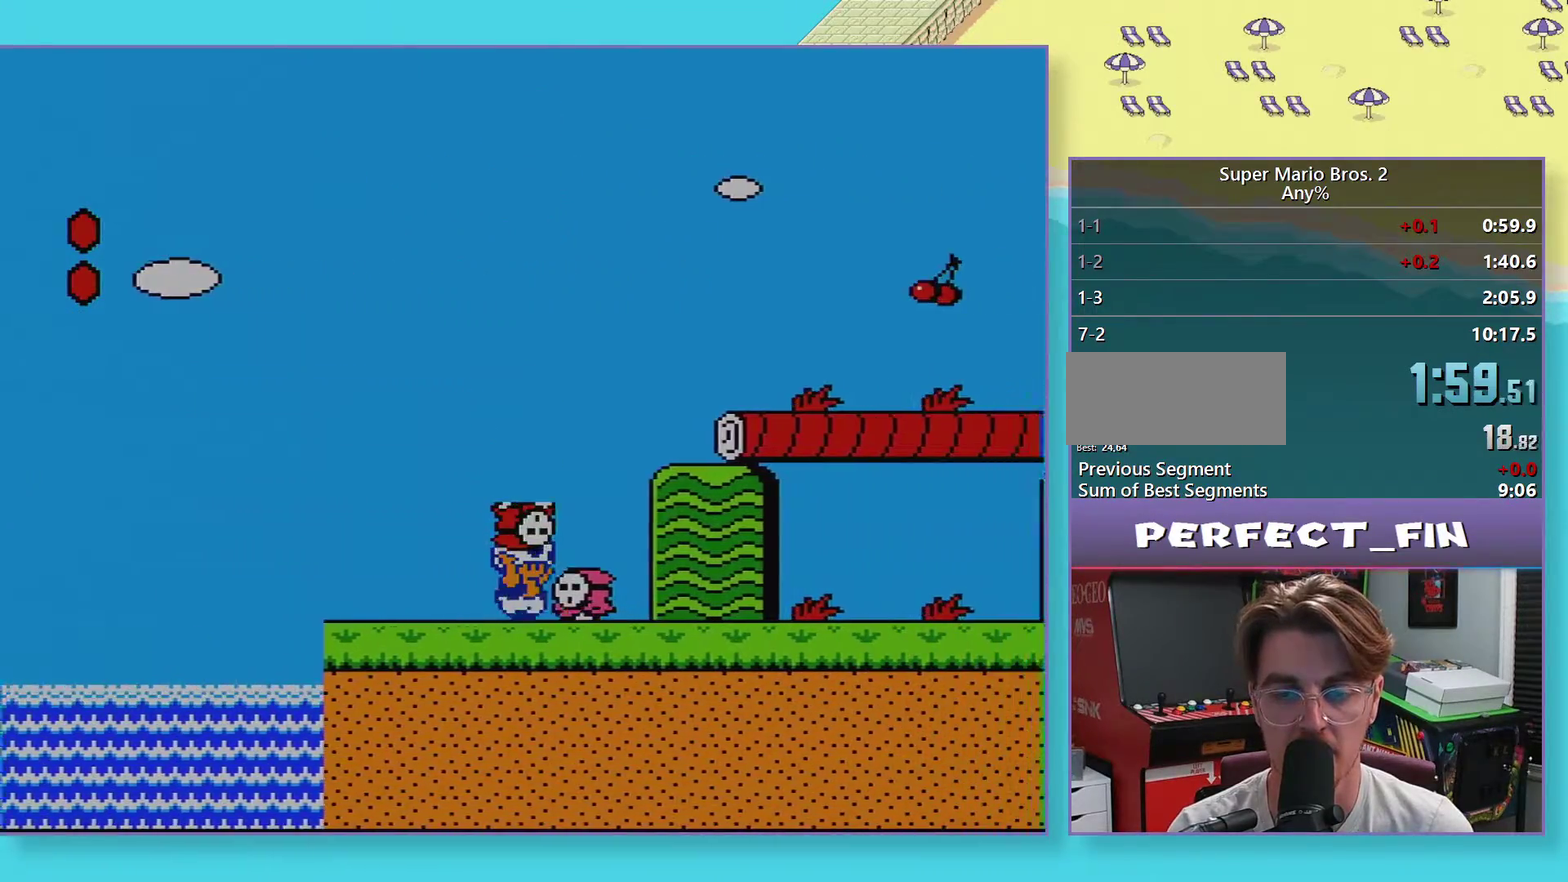
{"buttons": [], "events": [[17, "B", "down"], [200, "B", "up"], [233, "DPAD_RIGHT", "up"]]}
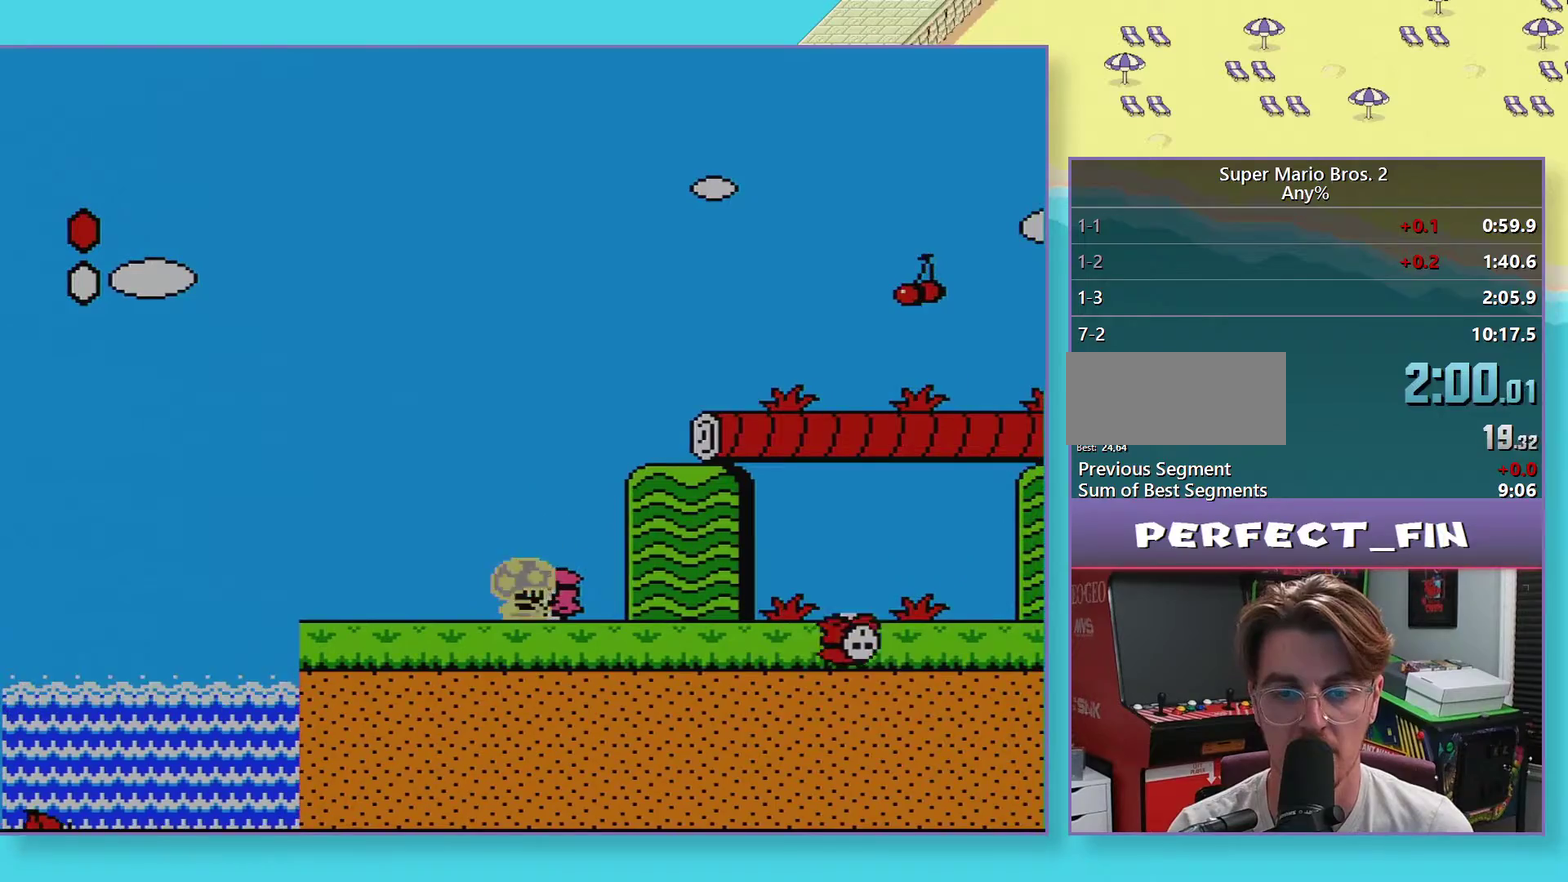
{"buttons": ["B", "DPAD_RIGHT"], "events": [[250, "DPAD_RIGHT", "down"], [383, "B", "down"]]}
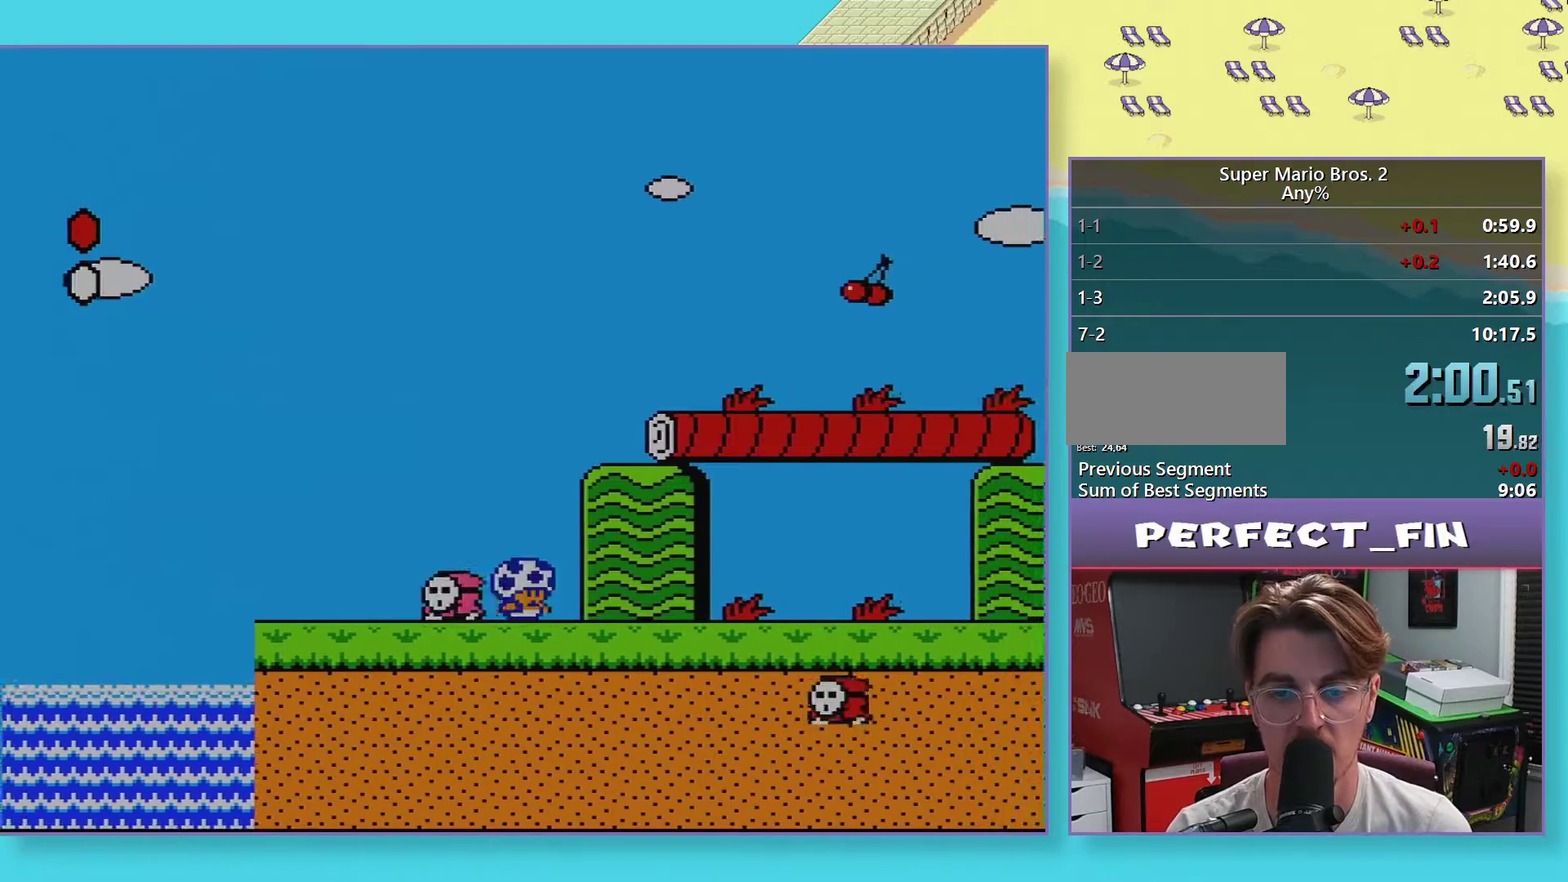
{"buttons": ["B", "DPAD_RIGHT"], "events": [[333, "B", "up"], [433, "B", "down"]]}
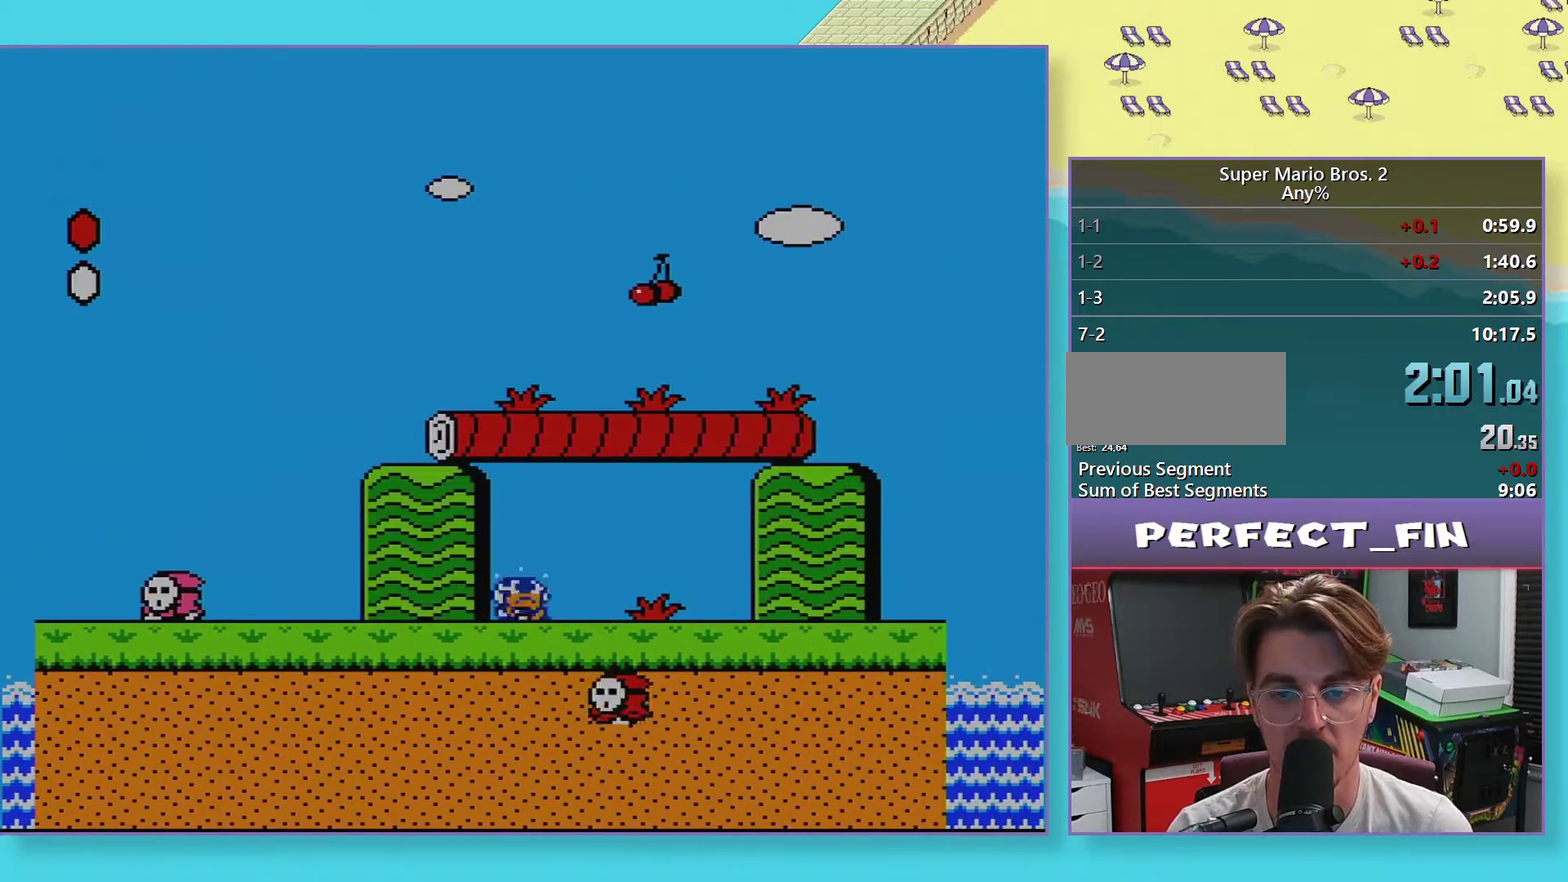
{"buttons": ["B", "DPAD_RIGHT"], "events": []}
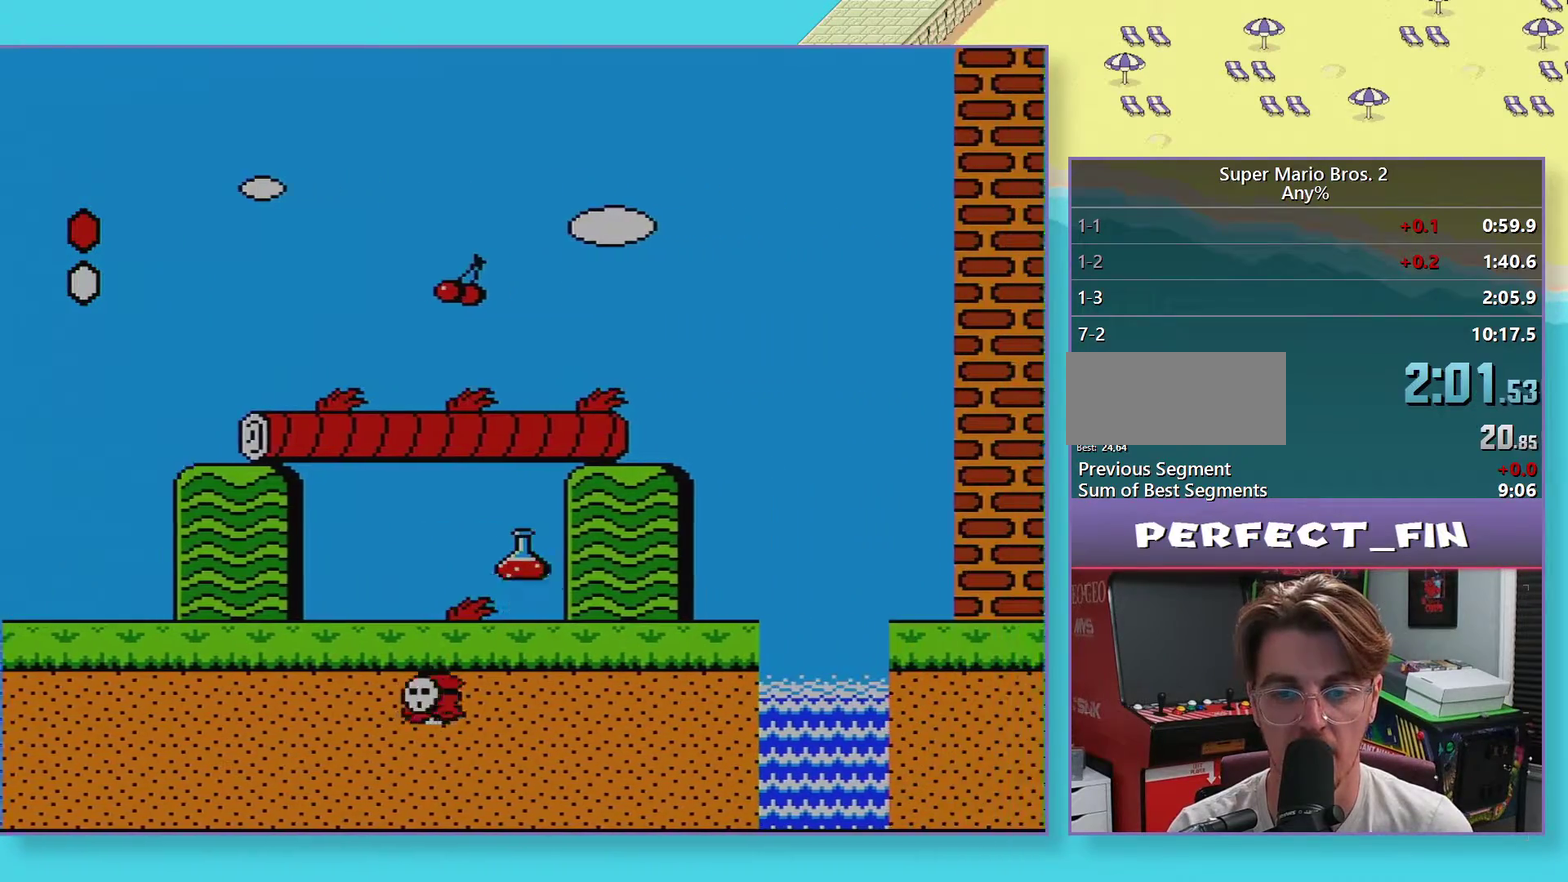
{"buttons": ["B", "DPAD_RIGHT"], "events": []}
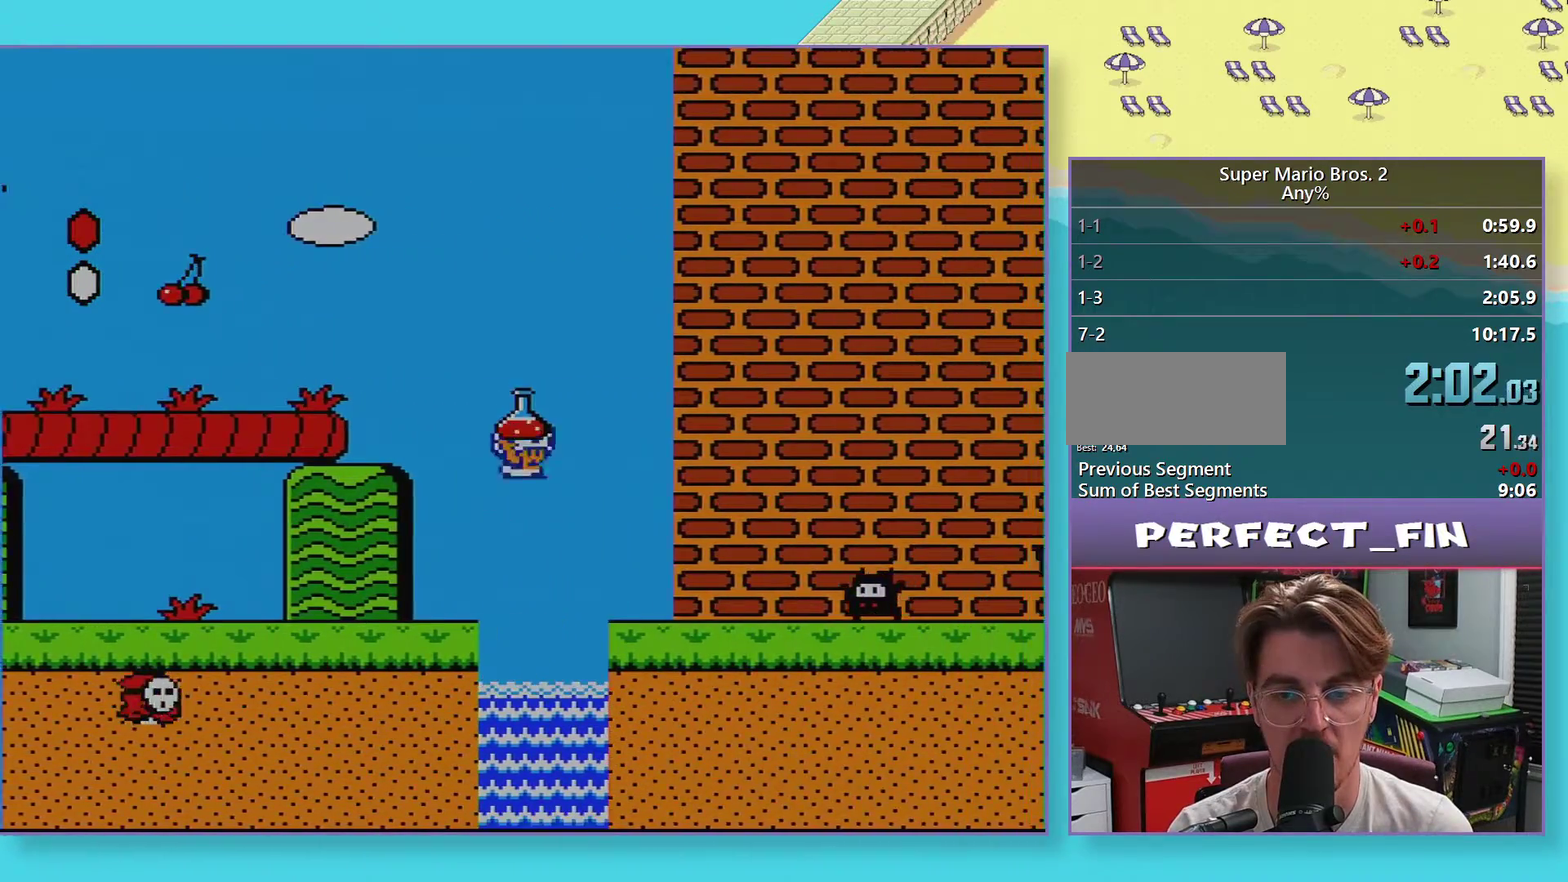
{"buttons": ["B", "DPAD_RIGHT"], "events": []}
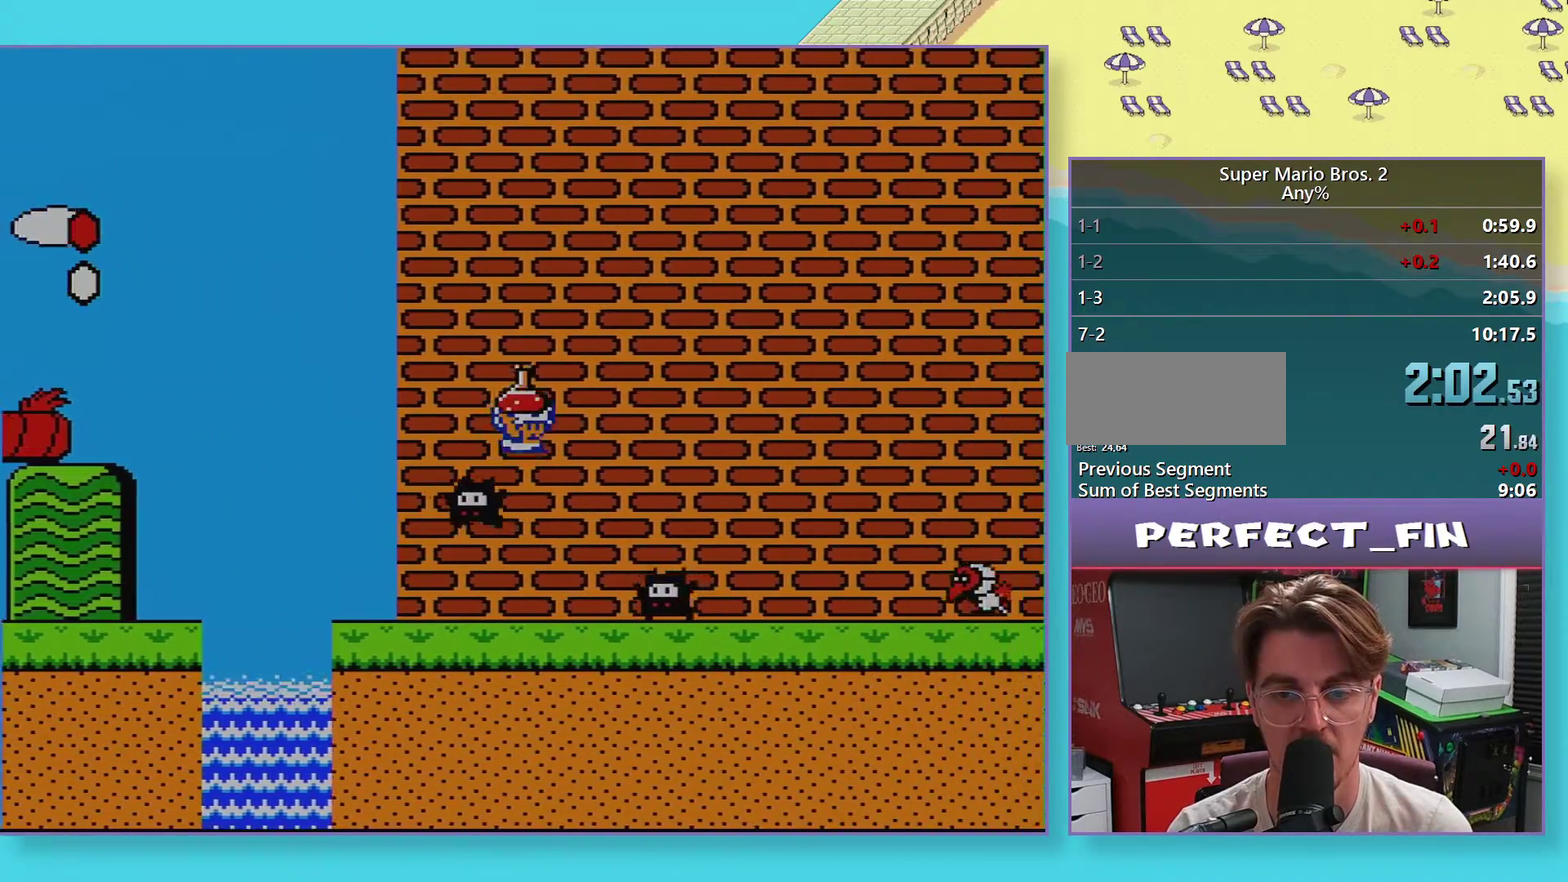
{"buttons": ["B", "DPAD_RIGHT"], "events": []}
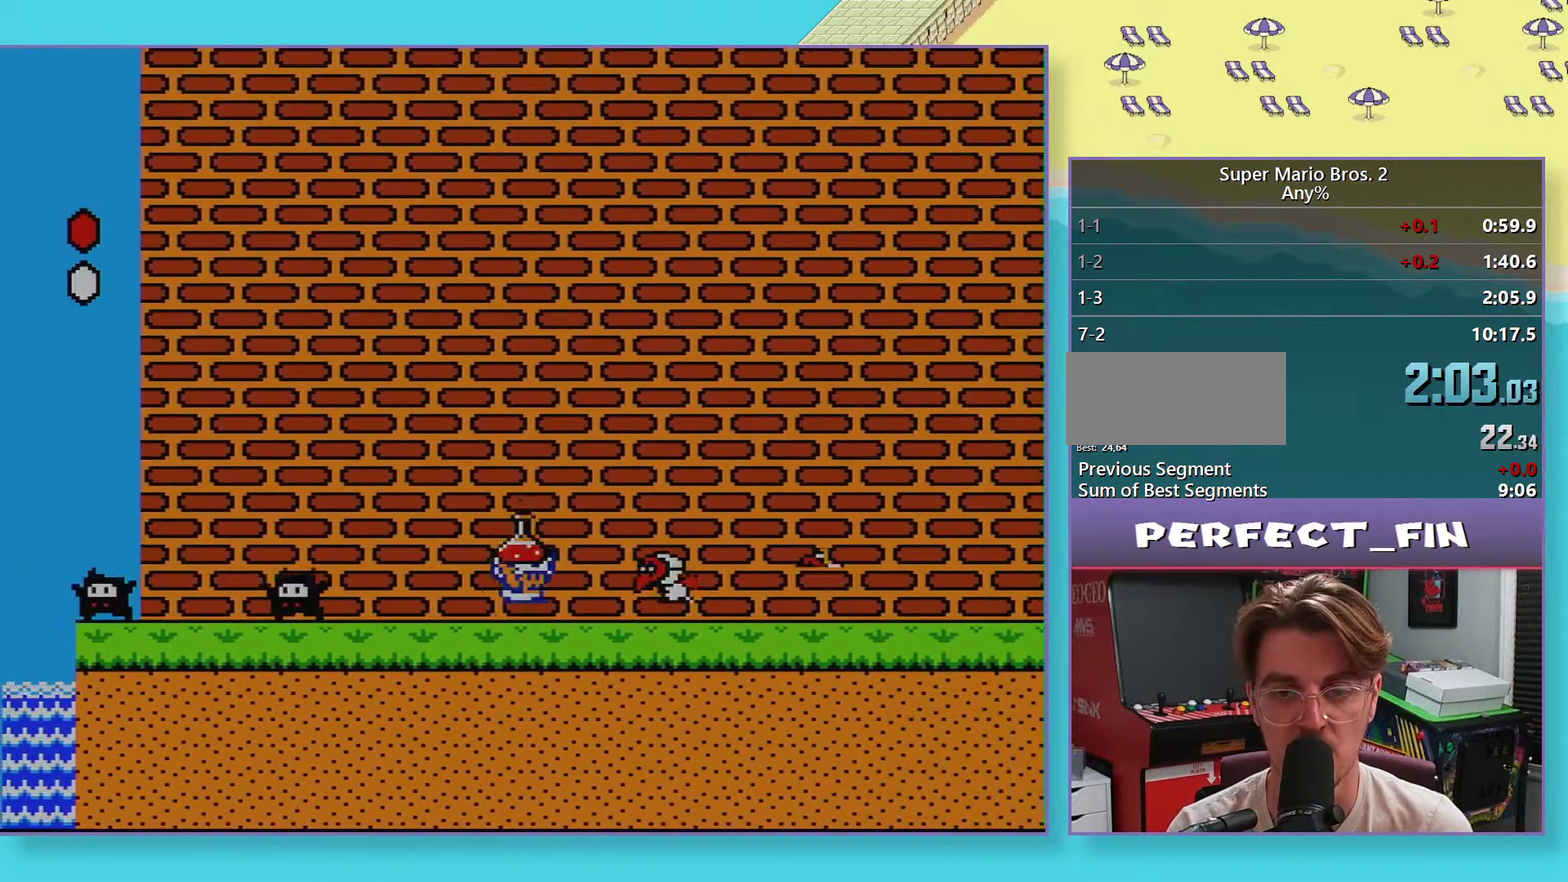
{"buttons": ["B", "DPAD_RIGHT"], "events": []}
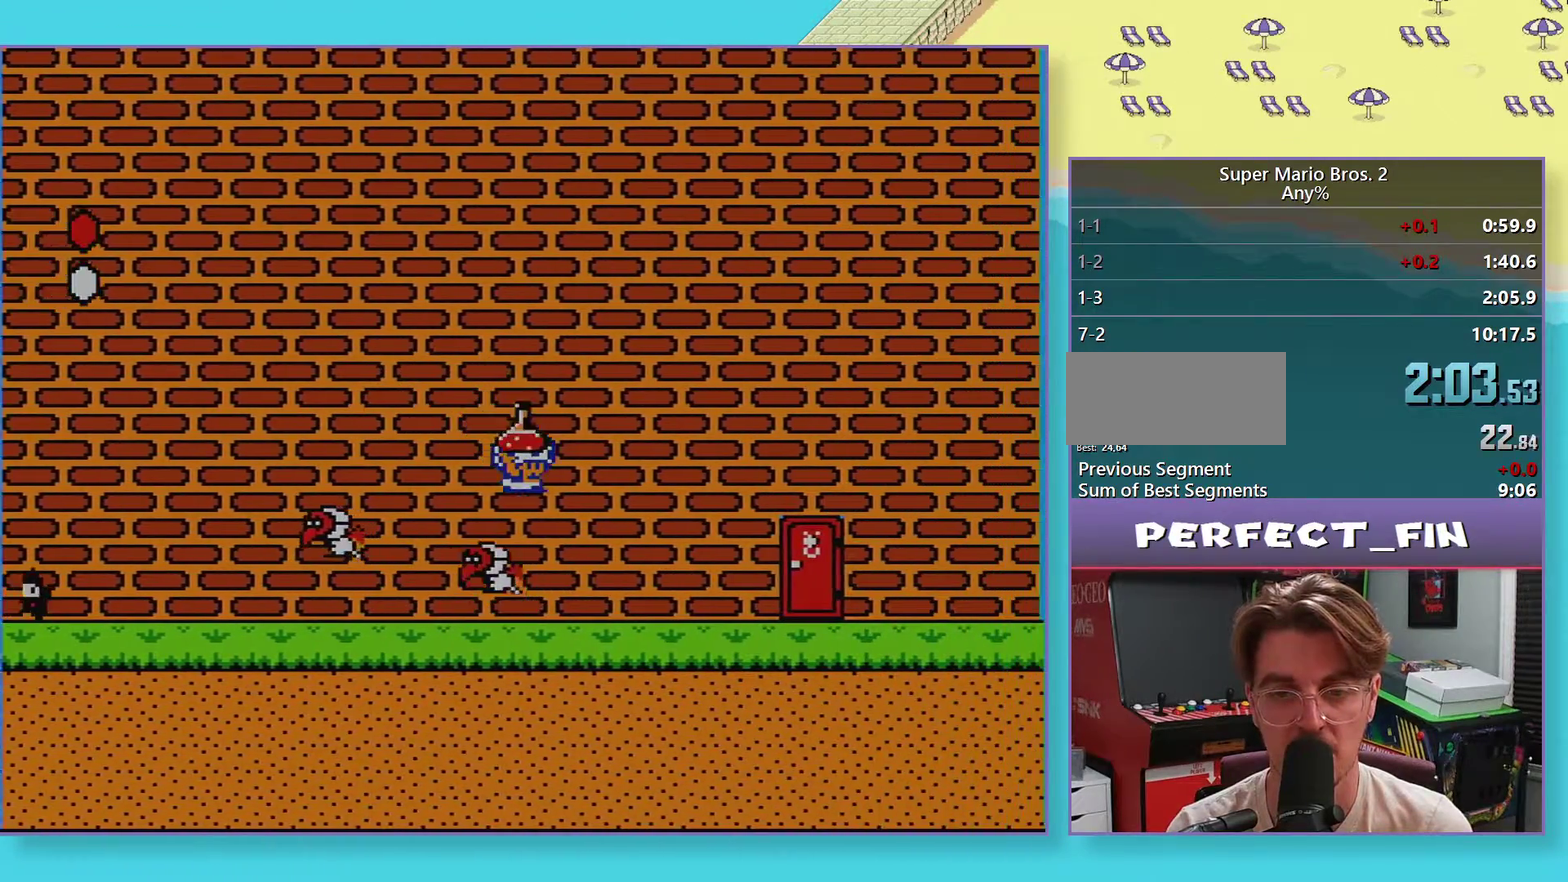
{"buttons": ["B", "DPAD_RIGHT"], "events": []}
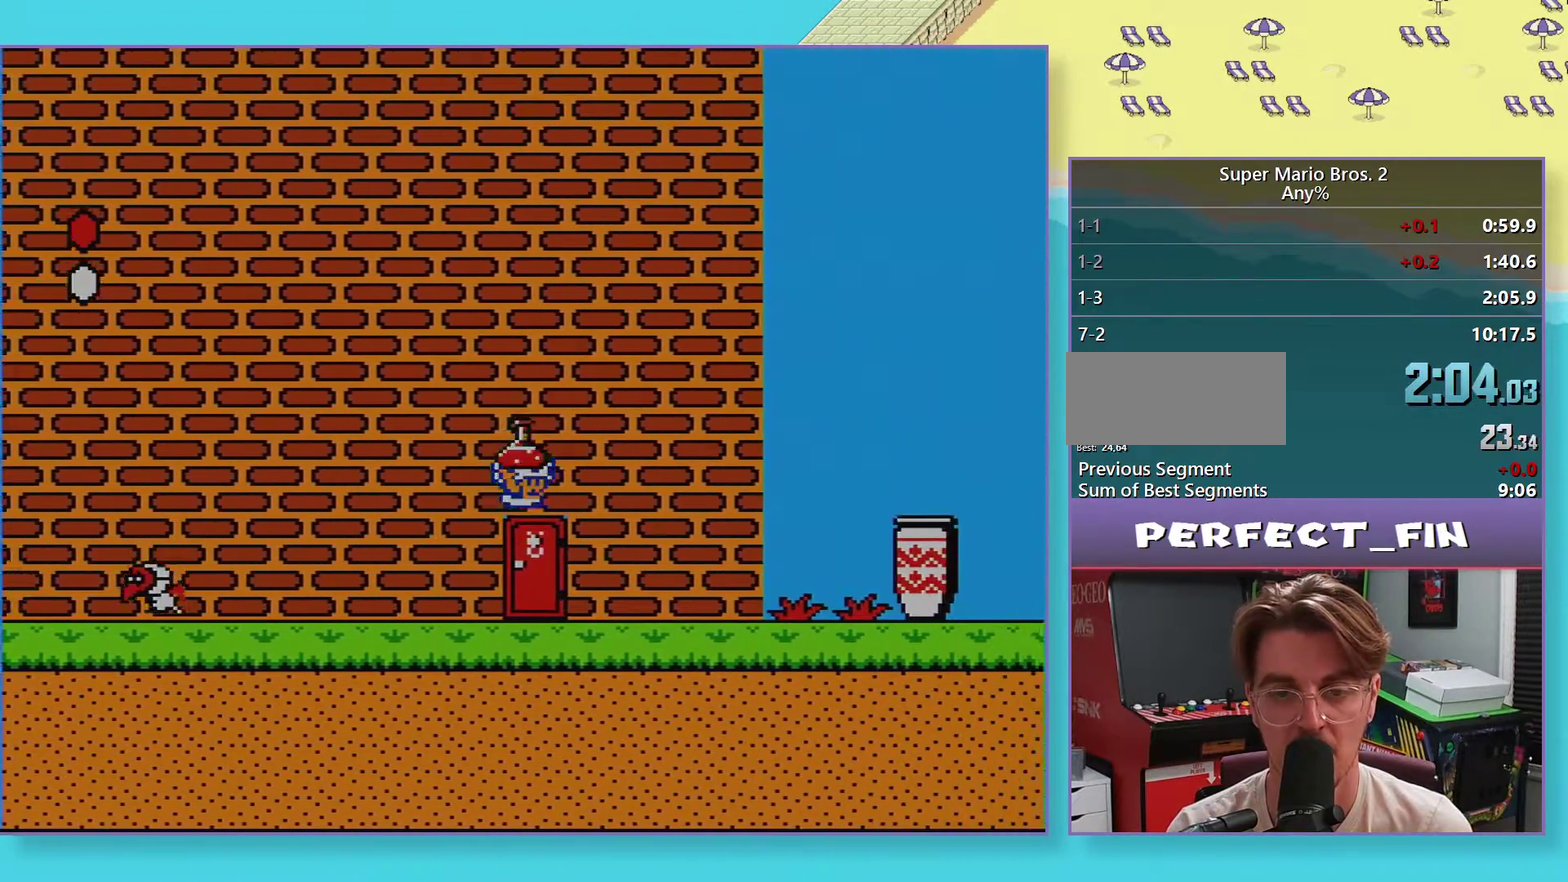
{"buttons": ["B", "DPAD_RIGHT"], "events": [[100, "B", "up"], [167, "B", "down"]]}
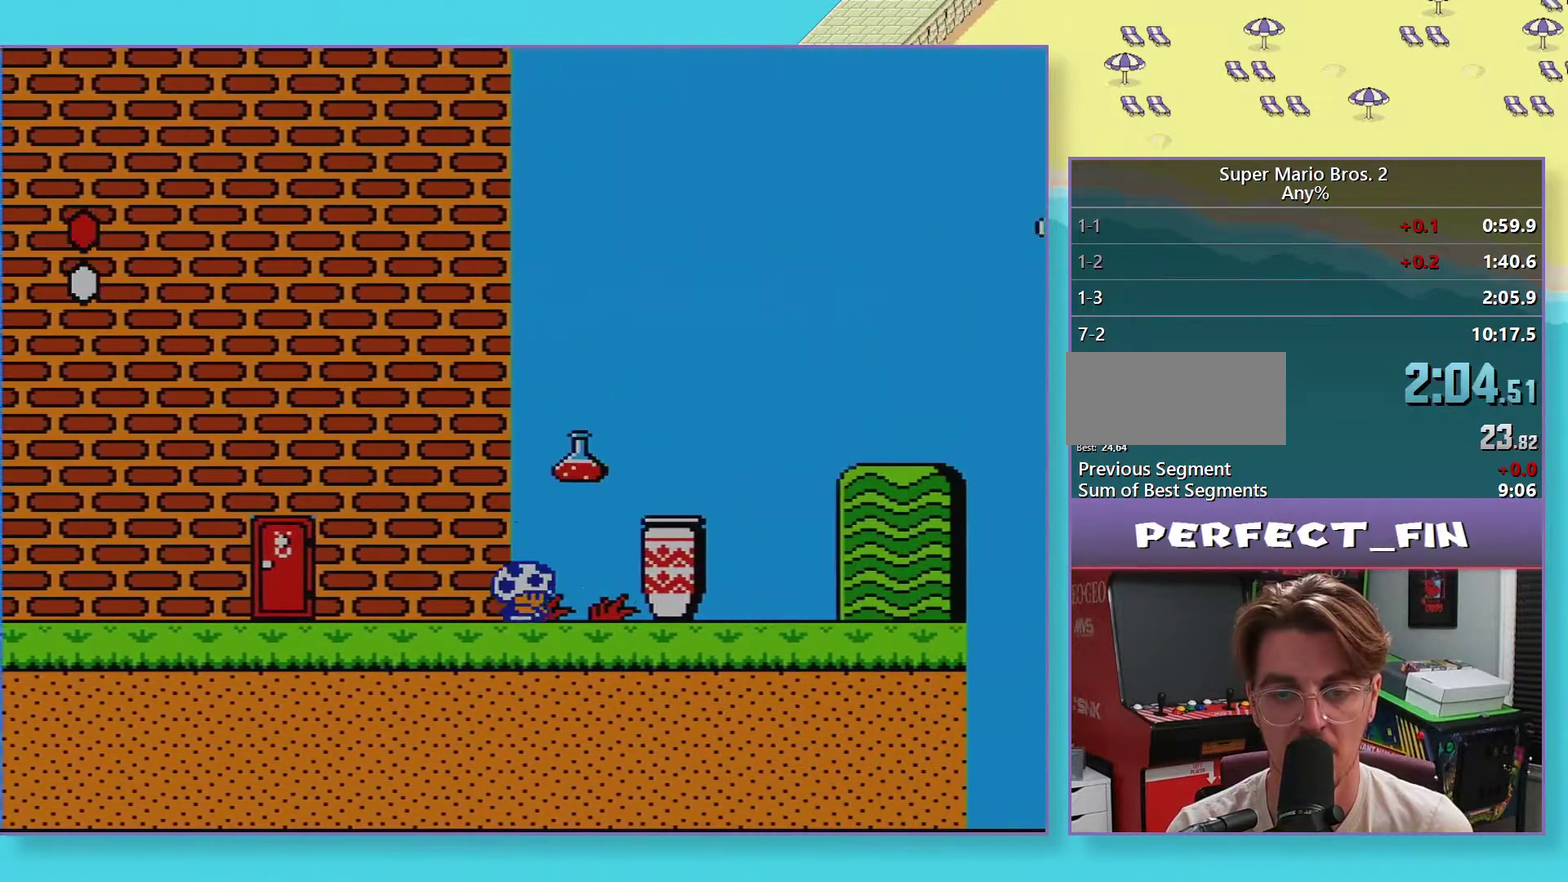
{"buttons": [], "events": [[200, "DPAD_RIGHT", "up"], [500, "B", "up"]]}
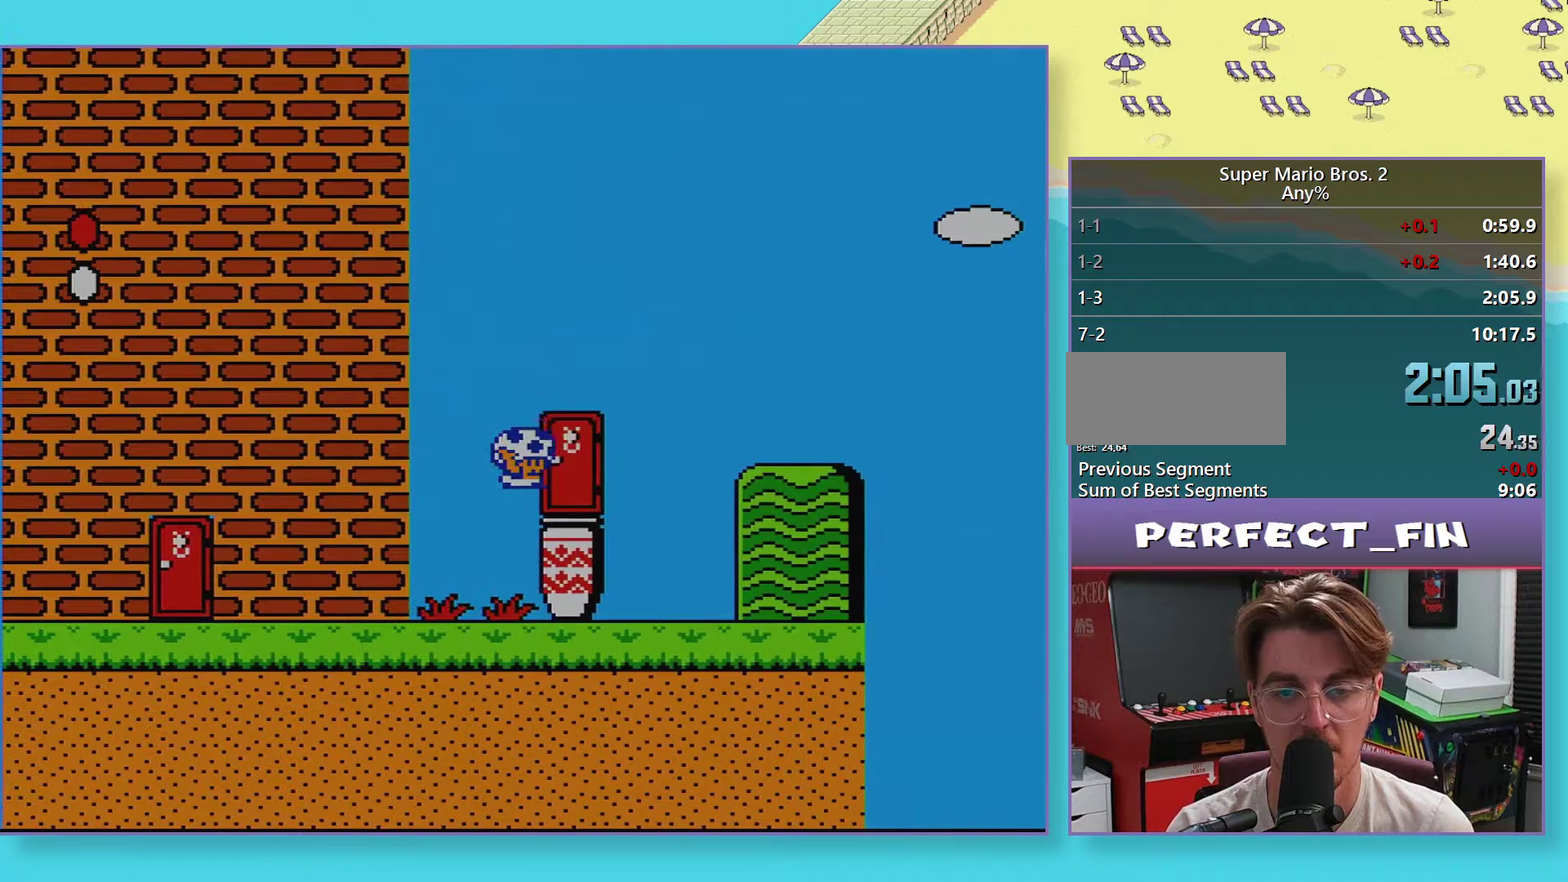
{"buttons": ["DPAD_UP"], "events": [[17, "DPAD_RIGHT", "down"], [150, "DPAD_RIGHT", "up"], [350, "DPAD_UP", "down"]]}